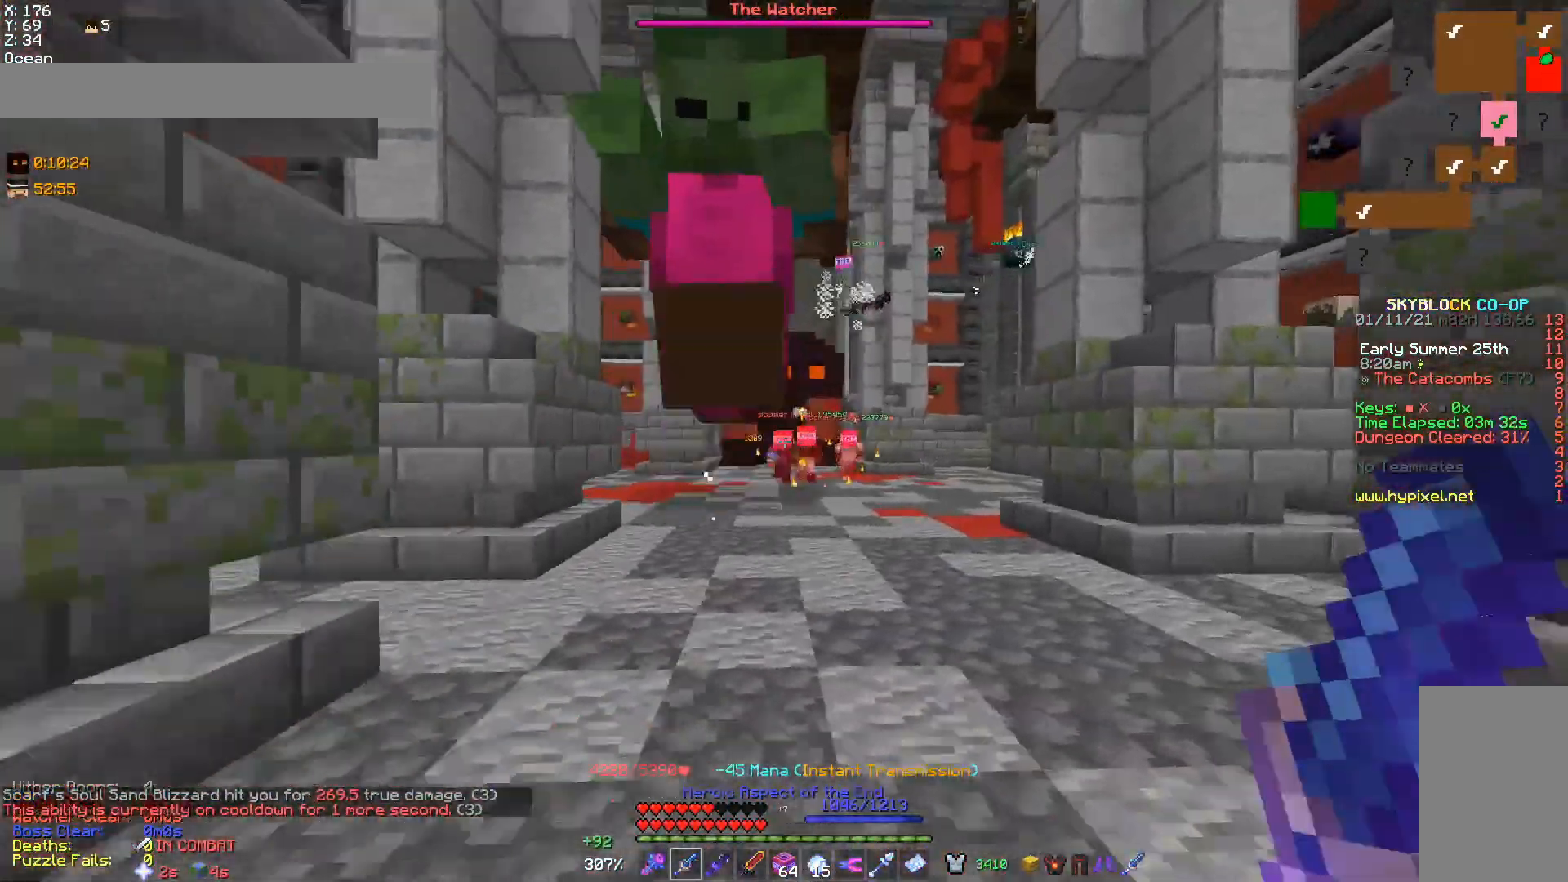
Gameplay with keyboard and mouse; each line is a JSON object with the keys and mouse buttons held at the frame after it. "events" lists presses ("down") and releases ("up") of "a", "d", "s", "w", "mouse_left" and "mouse_right" between this image and that frame as [ms after this image, input, new state], when the widget could be followed in between. "mouse_left", "mouse_right" = the "left", "right" buttons of the "mouse" list. No other keys are recorded. Fast repeated clicks can show as one long hold. Mouse movement is not recorded.
{"keys": [], "mouse": [], "events": [[133, "d", "up"], [467, "s", "up"]]}
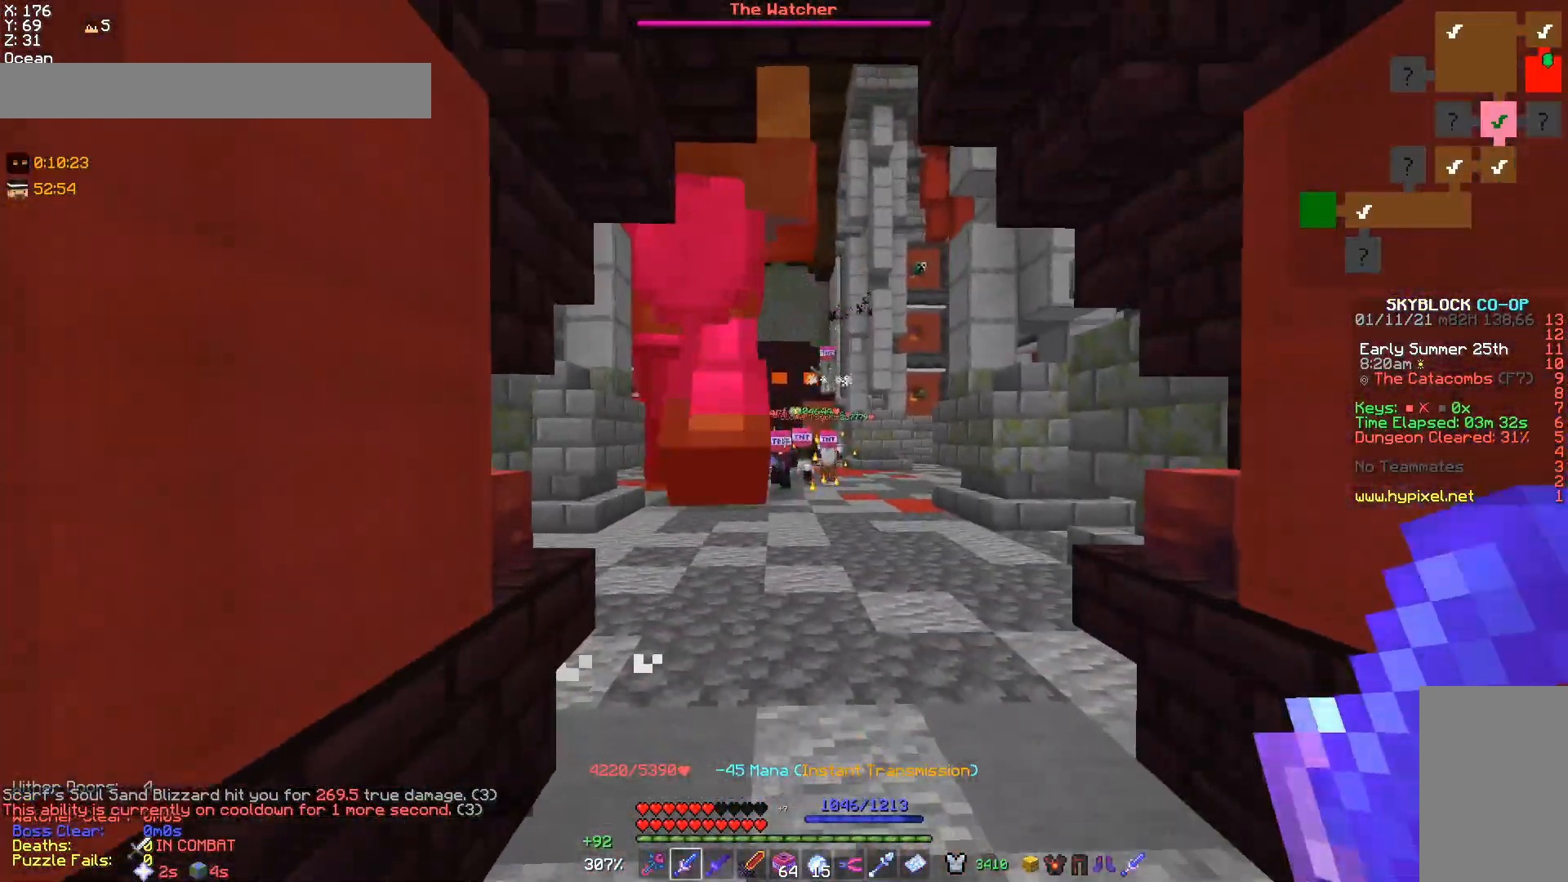
{"keys": ["s"], "mouse": [], "events": [[267, "d", "down"], [267, "s", "down"], [367, "d", "up"]]}
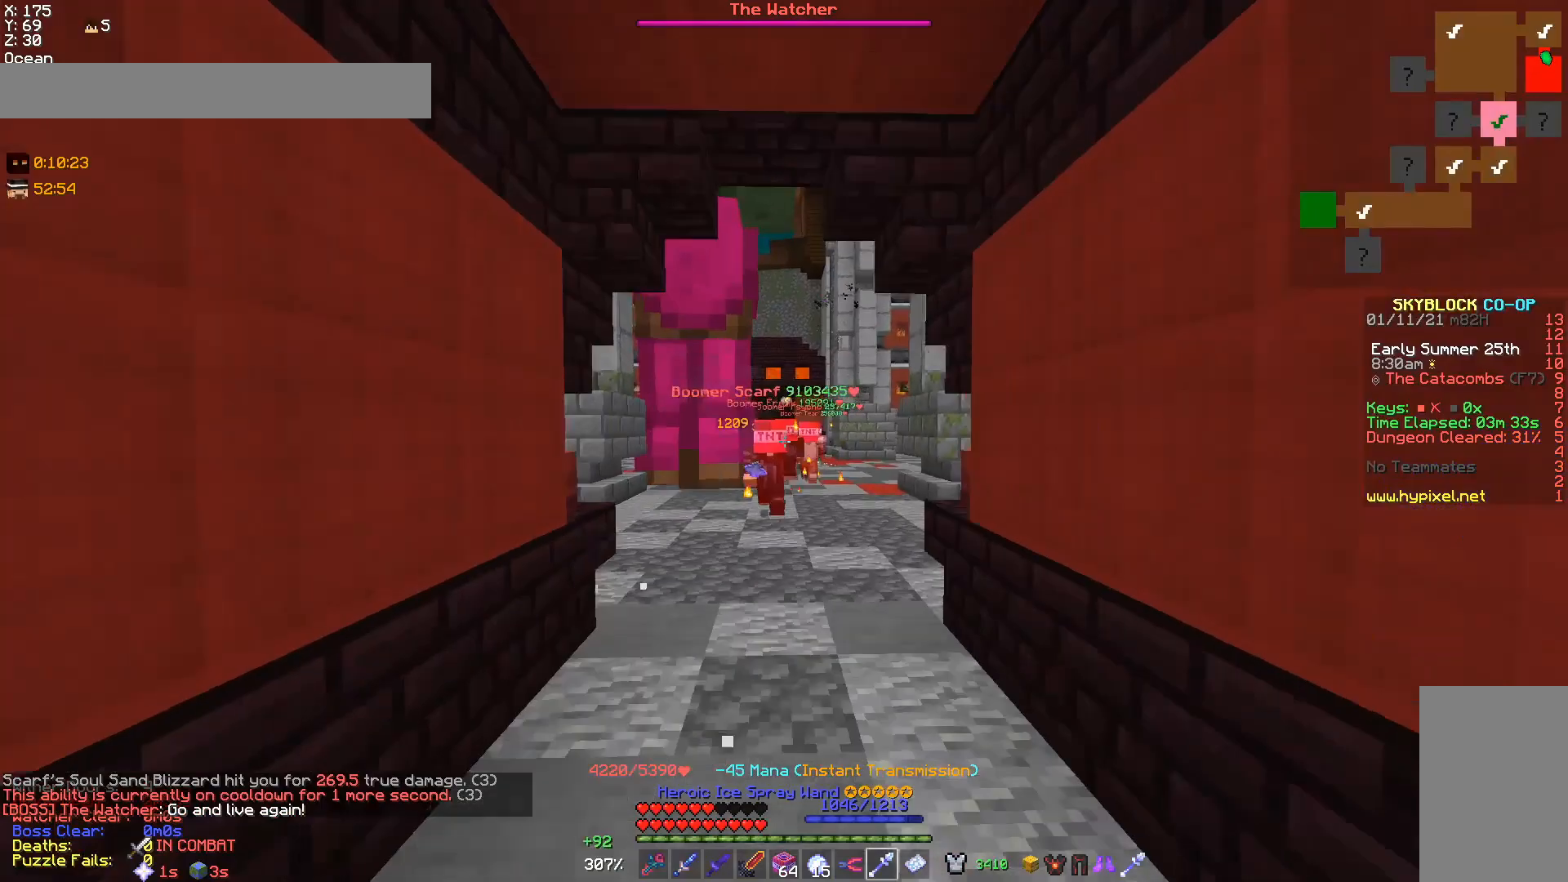
{"keys": ["s"], "mouse": ["left"], "events": [[167, "mouse_right", "down"], [267, "s", "up"], [300, "mouse_right", "up"], [500, "mouse_left", "down"], [500, "s", "down"]]}
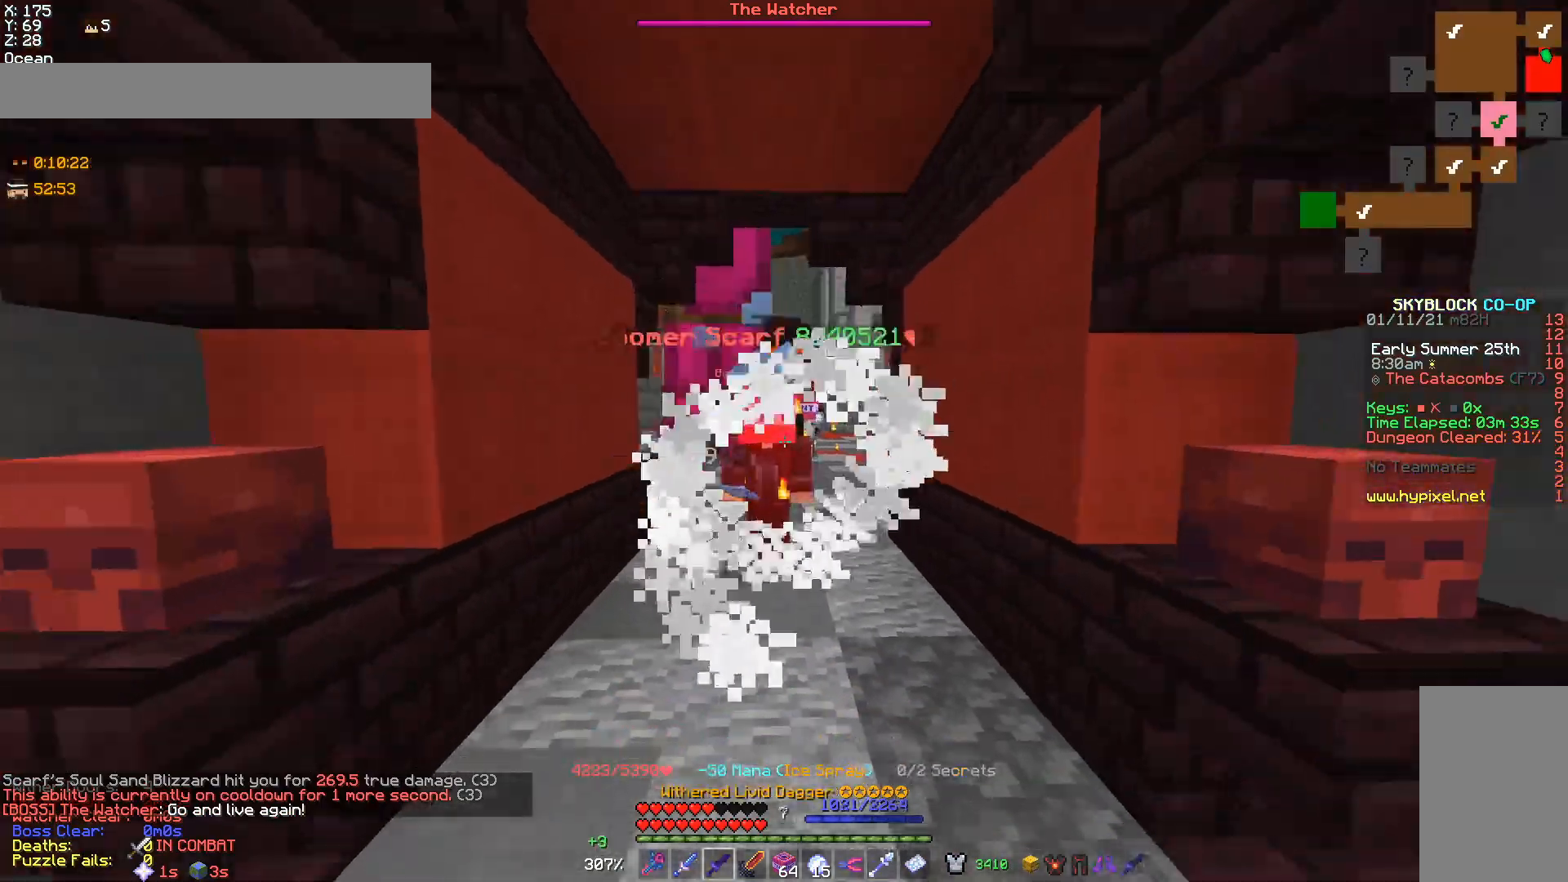
{"keys": ["w"], "mouse": ["left"], "events": [[267, "mouse_left", "up"], [267, "s", "up"], [367, "w", "down"], [500, "mouse_left", "down"]]}
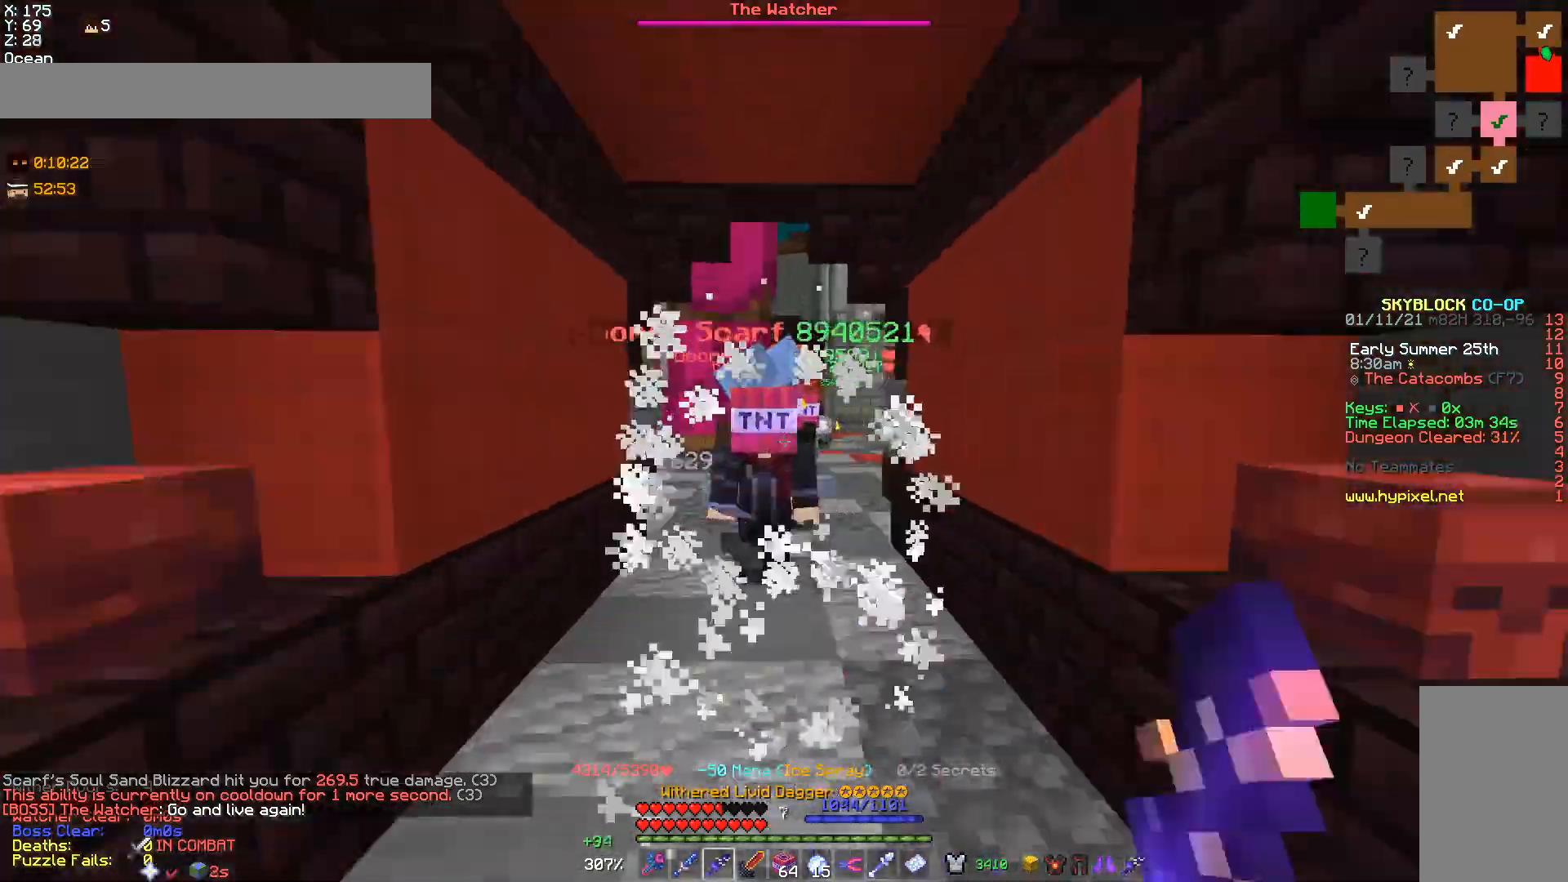
{"keys": ["s"], "mouse": ["left"], "events": [[133, "mouse_left", "up"], [167, "mouse_left", "down"], [200, "s", "down"], [233, "mouse_left", "up"], [233, "w", "up"], [267, "mouse_left", "down"], [433, "mouse_left", "up"], [467, "mouse_left", "down"]]}
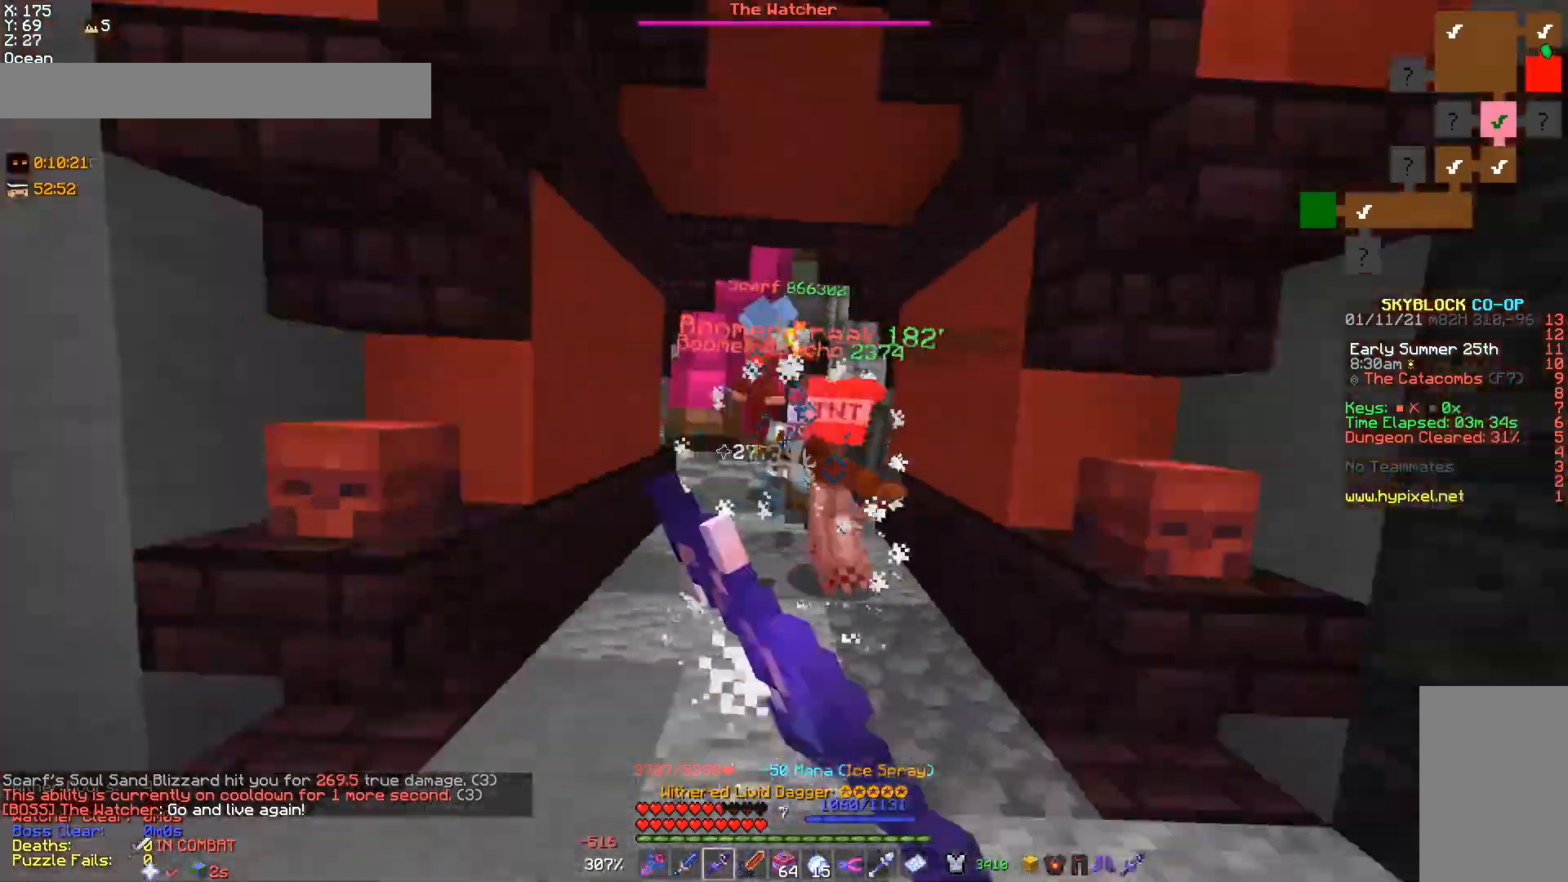
{"keys": ["w"], "mouse": [], "events": [[100, "mouse_left", "up"], [100, "mouse_right", "down"], [200, "s", "up"], [233, "mouse_right", "up"], [233, "w", "down"], [367, "mouse_right", "down"], [467, "mouse_right", "up"]]}
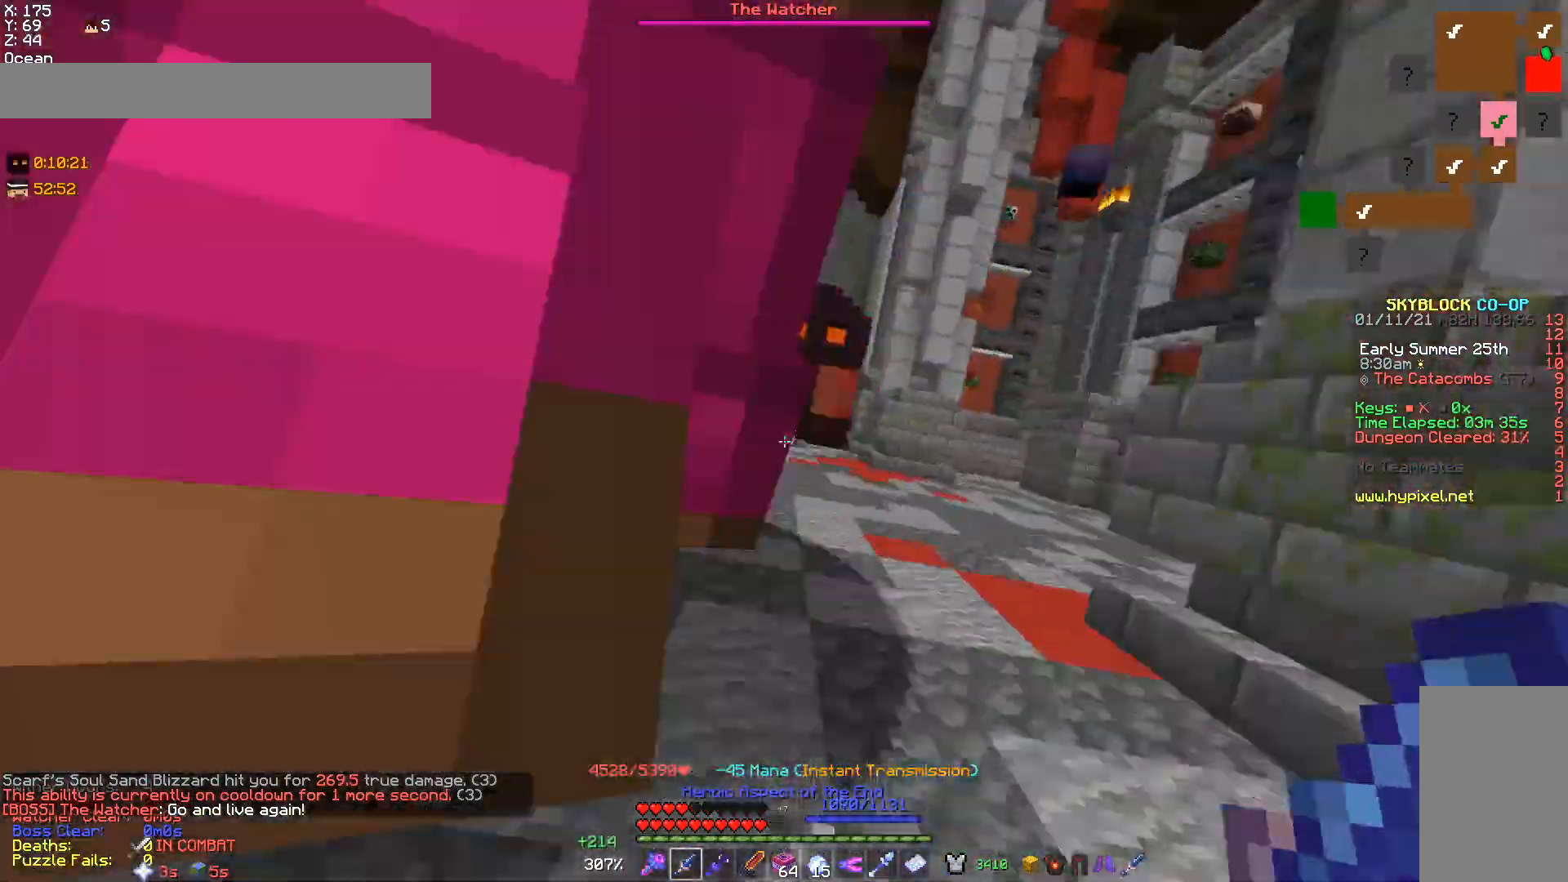
{"keys": ["d", "w"], "mouse": [], "events": [[267, "d", "down"]]}
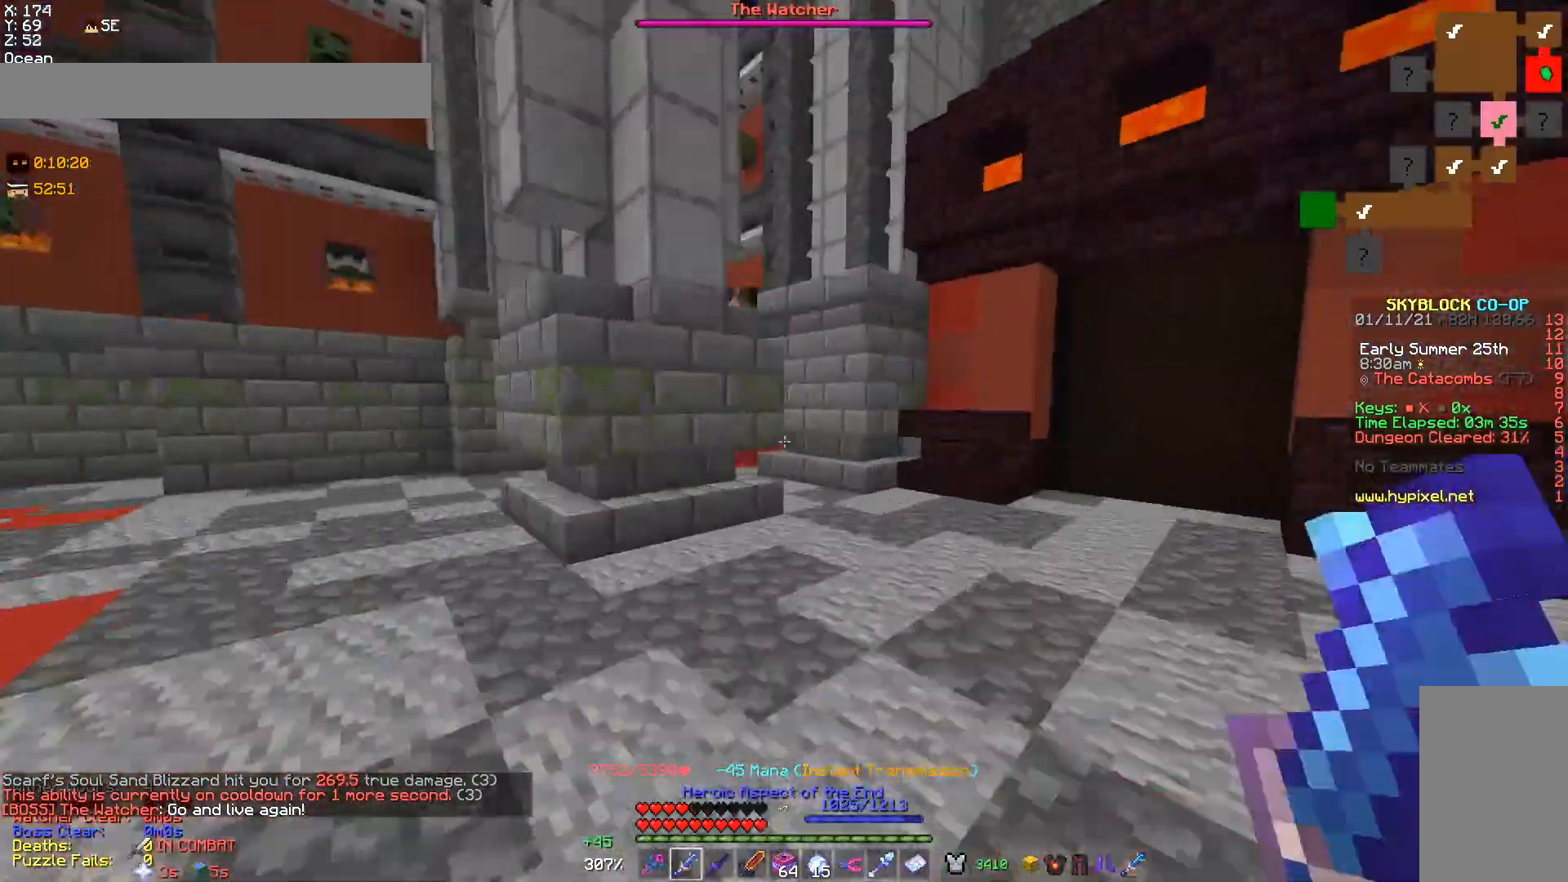
{"keys": ["s"], "mouse": [], "events": [[233, "w", "up"], [333, "d", "up"], [500, "s", "down"]]}
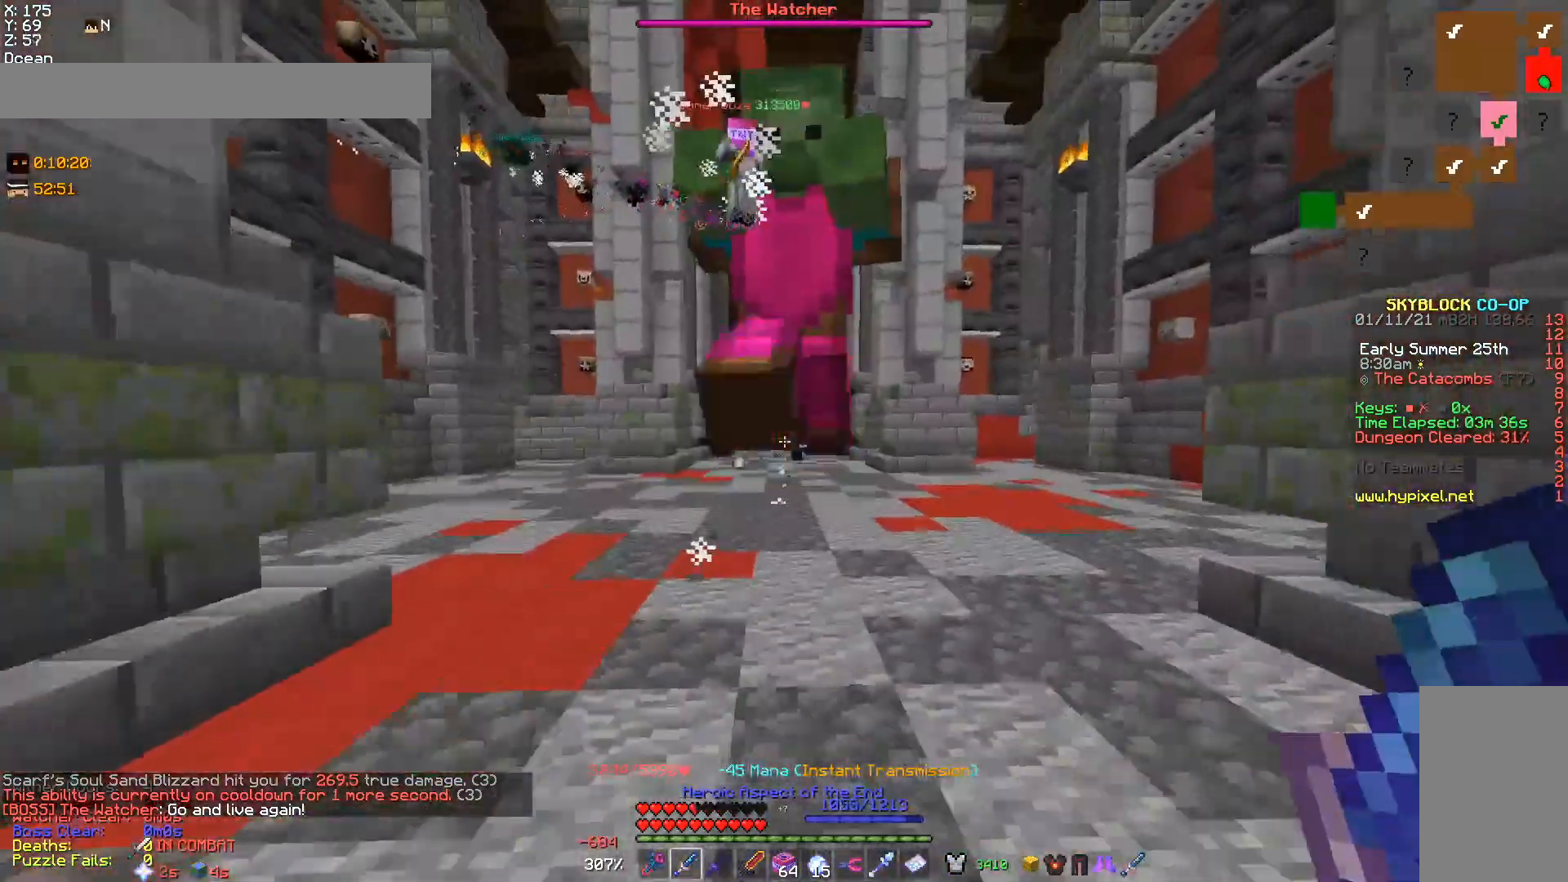
{"keys": ["d", "w"], "mouse": [], "events": [[200, "mouse_right", "down"], [200, "s", "up"], [300, "mouse_right", "up"], [500, "d", "down"], [500, "w", "down"]]}
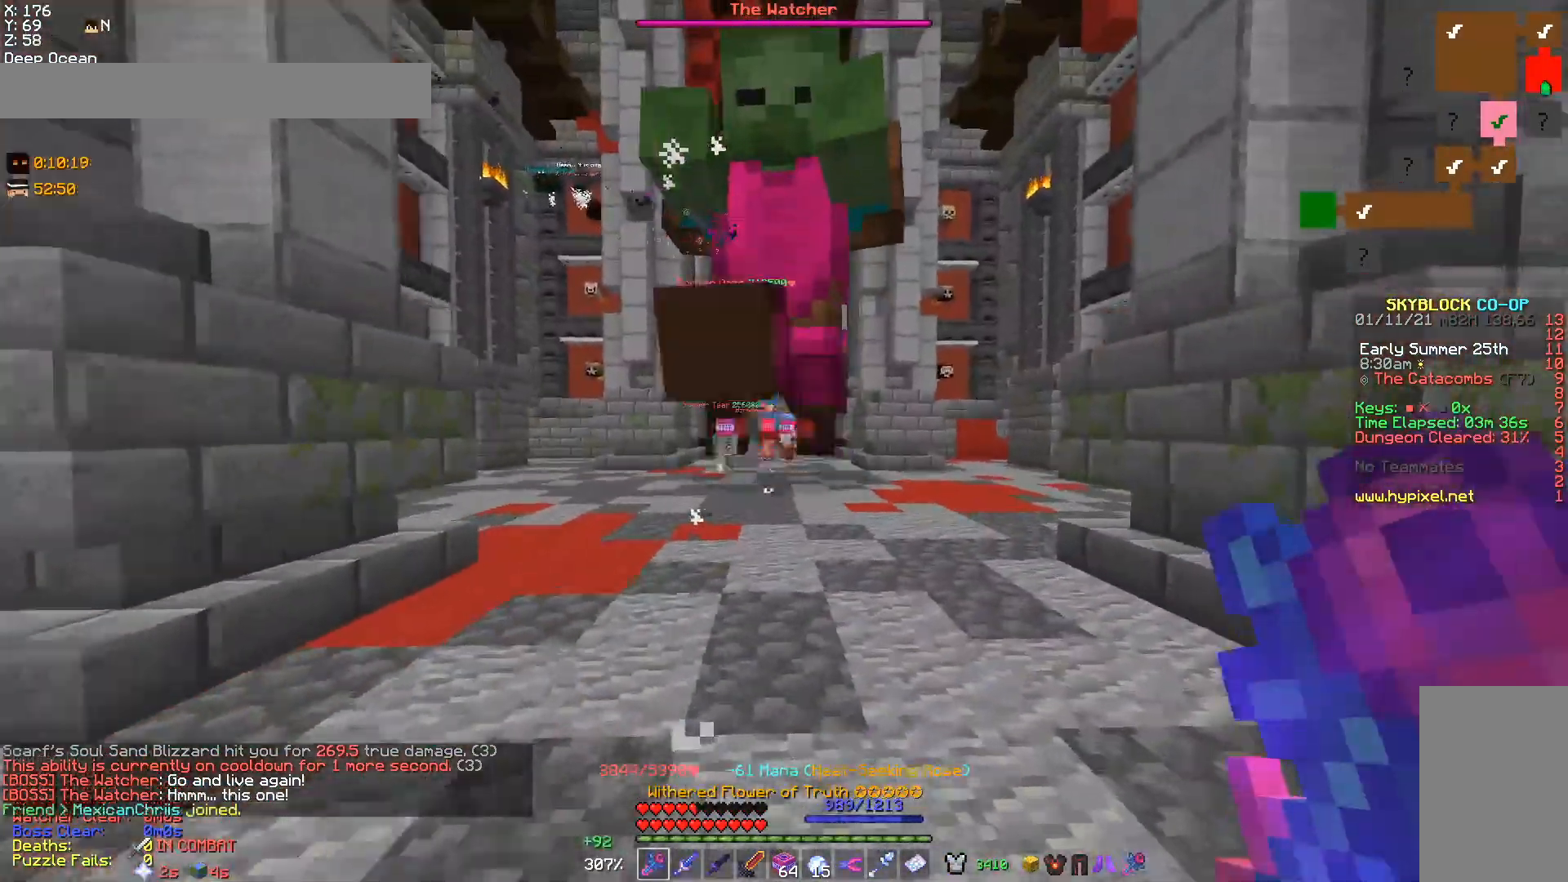
{"keys": ["w"], "mouse": [], "events": [[300, "d", "up"]]}
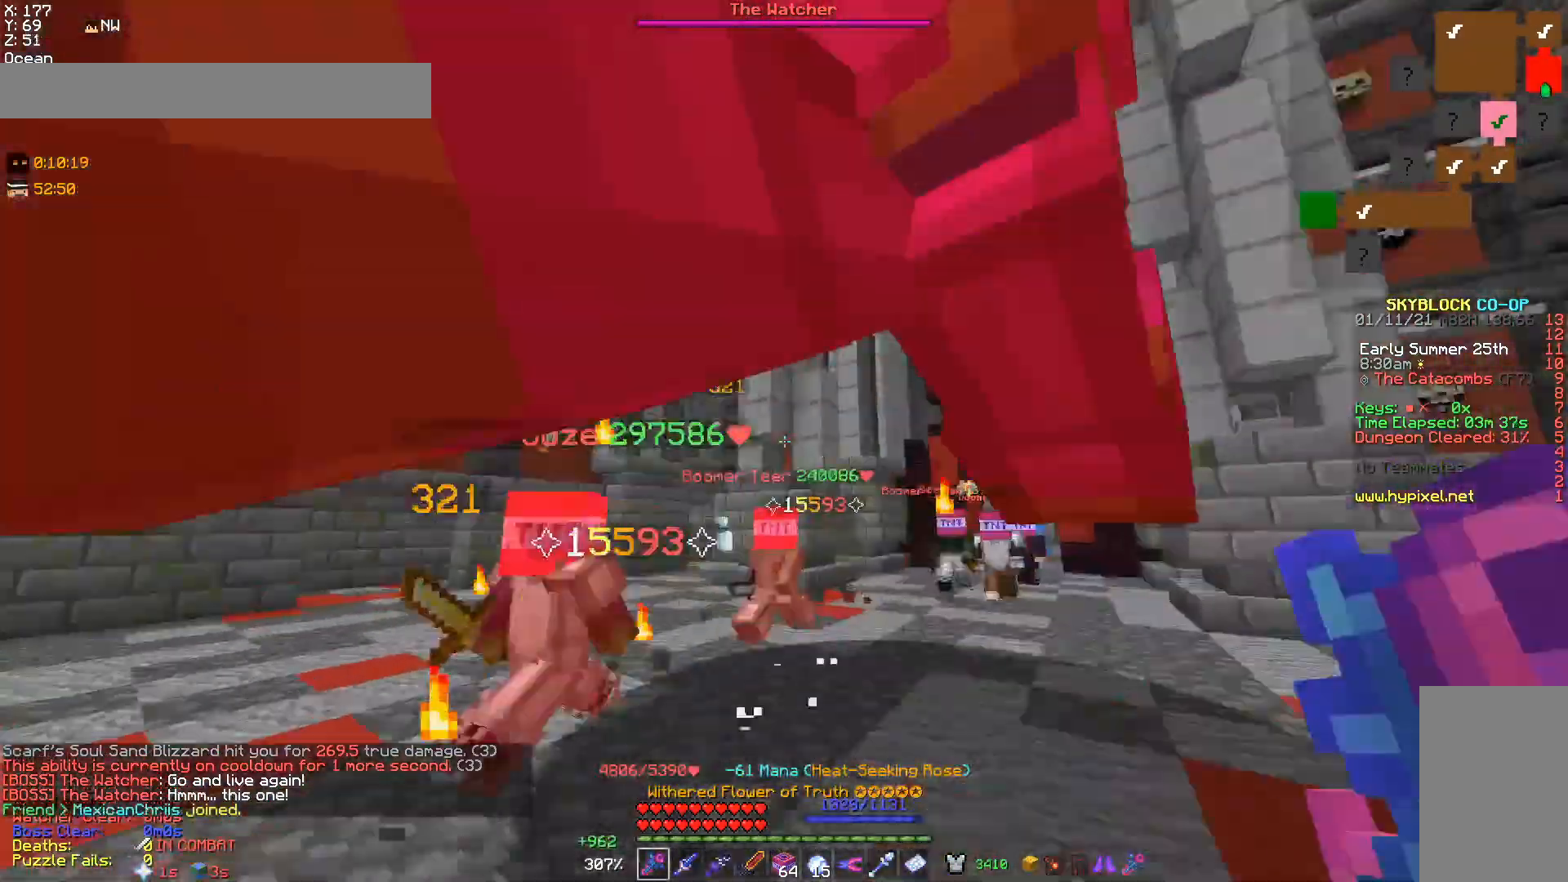
{"keys": ["d"], "mouse": ["left"], "events": [[67, "d", "down"], [67, "mouse_left", "down"], [133, "w", "up"], [200, "mouse_left", "up"], [200, "s", "down"], [267, "mouse_left", "down"], [500, "s", "up"]]}
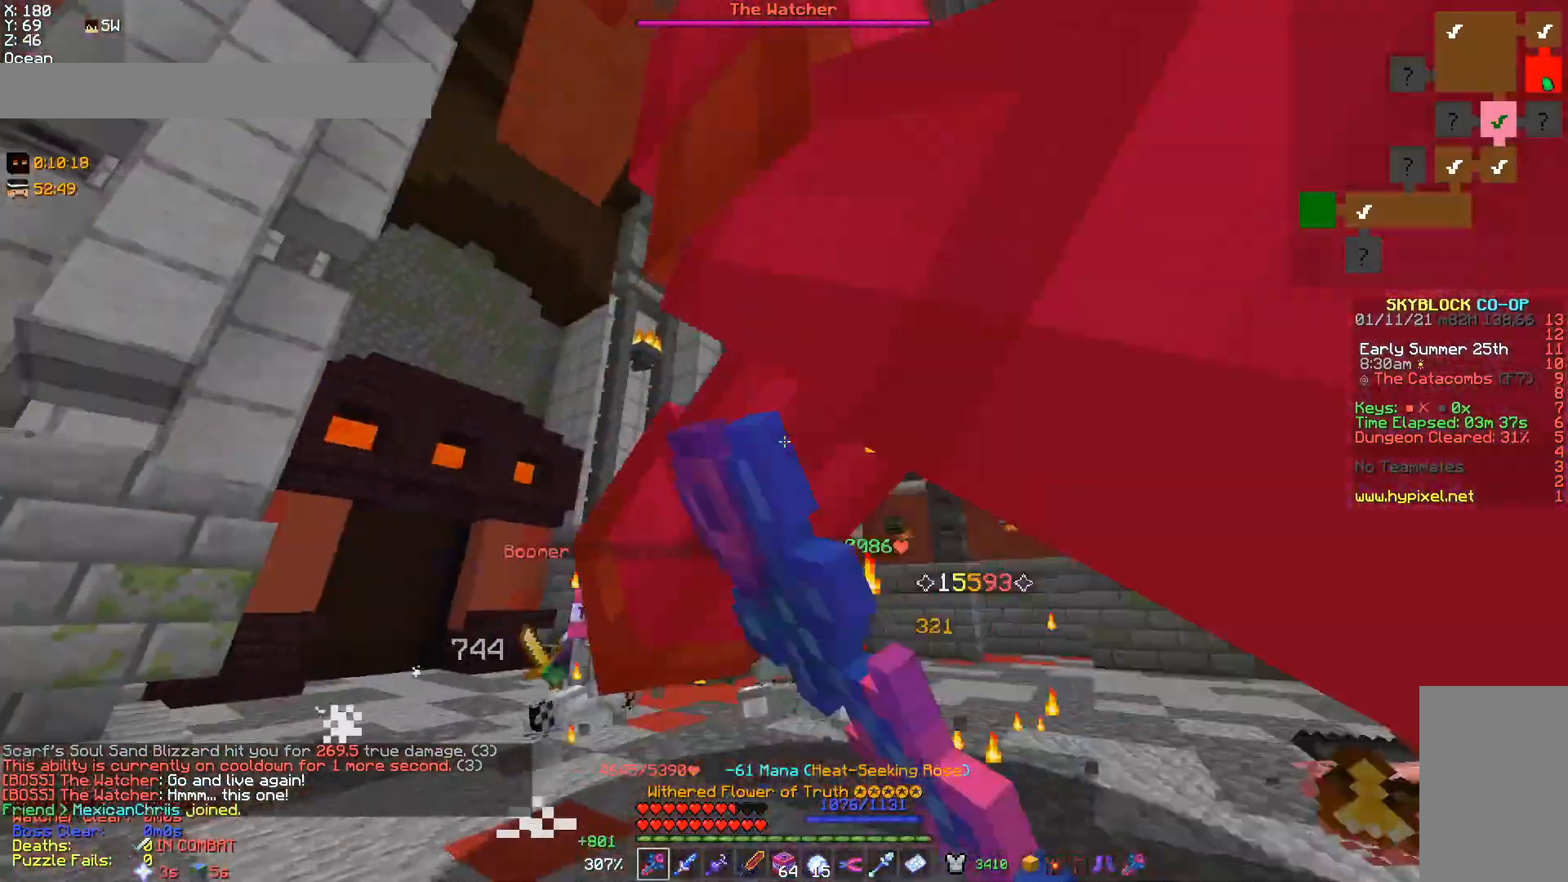
{"keys": [], "mouse": [], "events": [[200, "s", "down"], [233, "mouse_left", "up"], [267, "mouse_left", "down"], [333, "d", "up"], [467, "s", "up"], [500, "mouse_left", "up"]]}
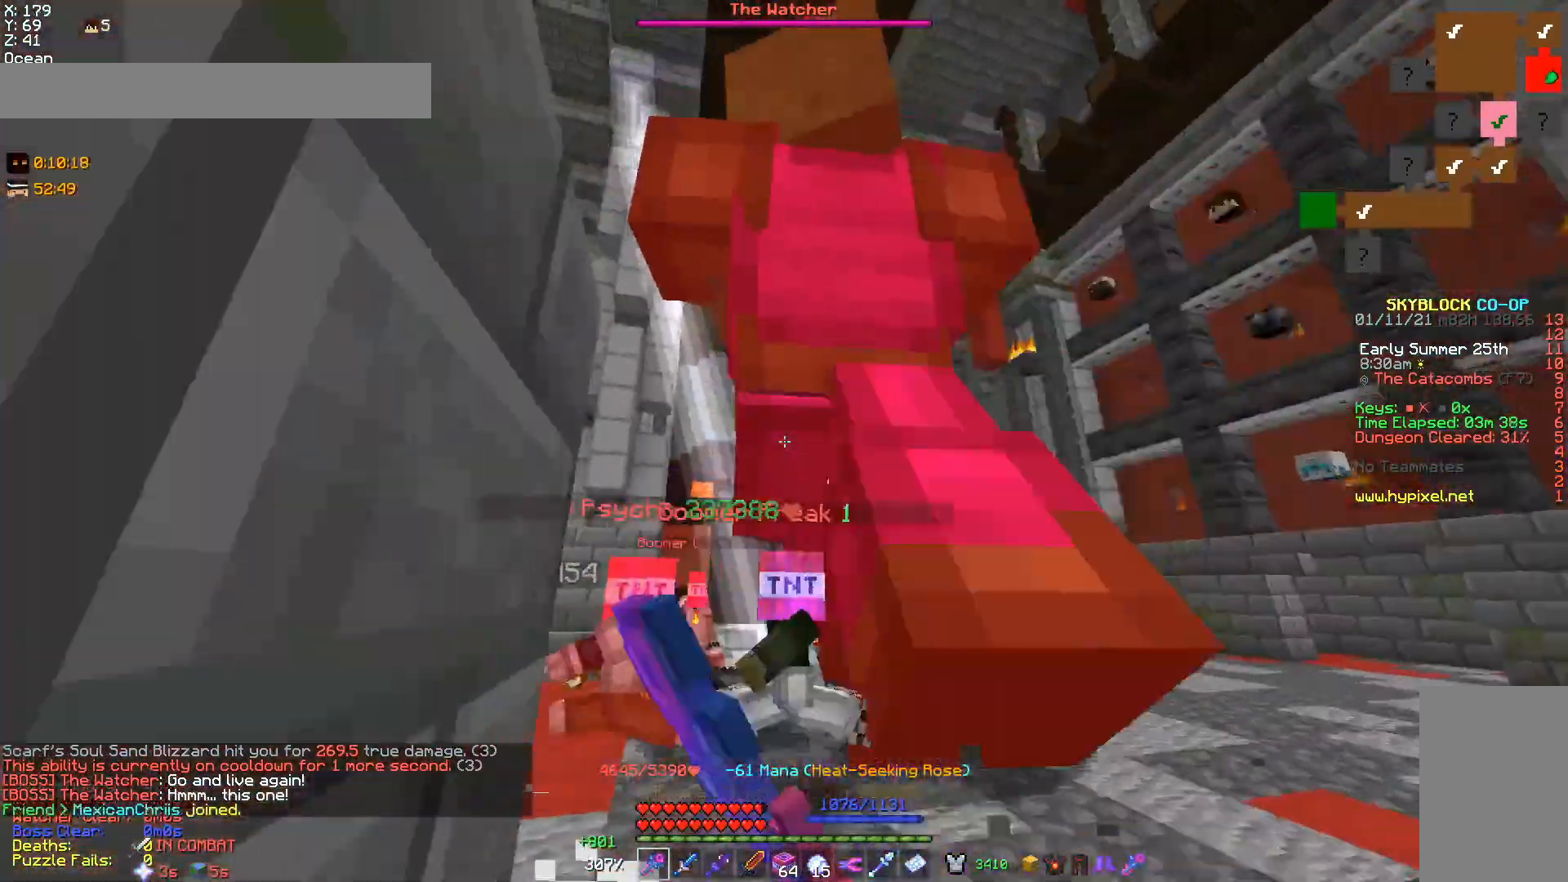
{"keys": ["d"], "mouse": [], "events": [[67, "w", "down"], [100, "mouse_left", "down"], [167, "a", "down"], [167, "mouse_left", "up"], [200, "mouse_left", "down"], [233, "a", "up"], [267, "d", "down"], [367, "w", "up"], [500, "mouse_left", "up"]]}
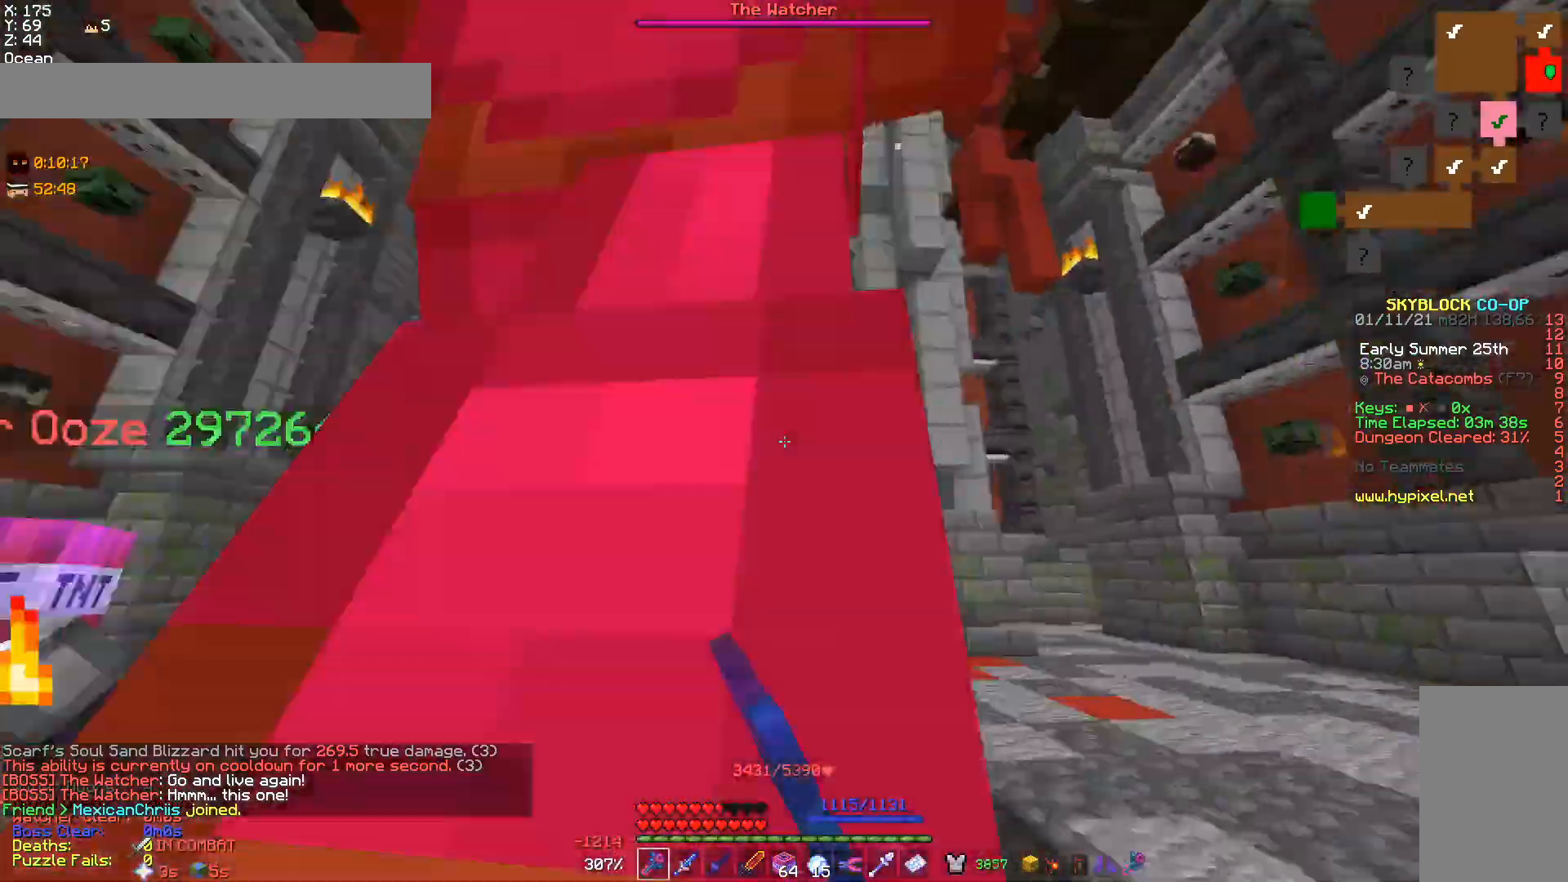
{"keys": ["d", "w"], "mouse": ["left"], "events": [[200, "mouse_left", "down"], [433, "mouse_left", "up"], [500, "mouse_left", "down"], [500, "w", "down"]]}
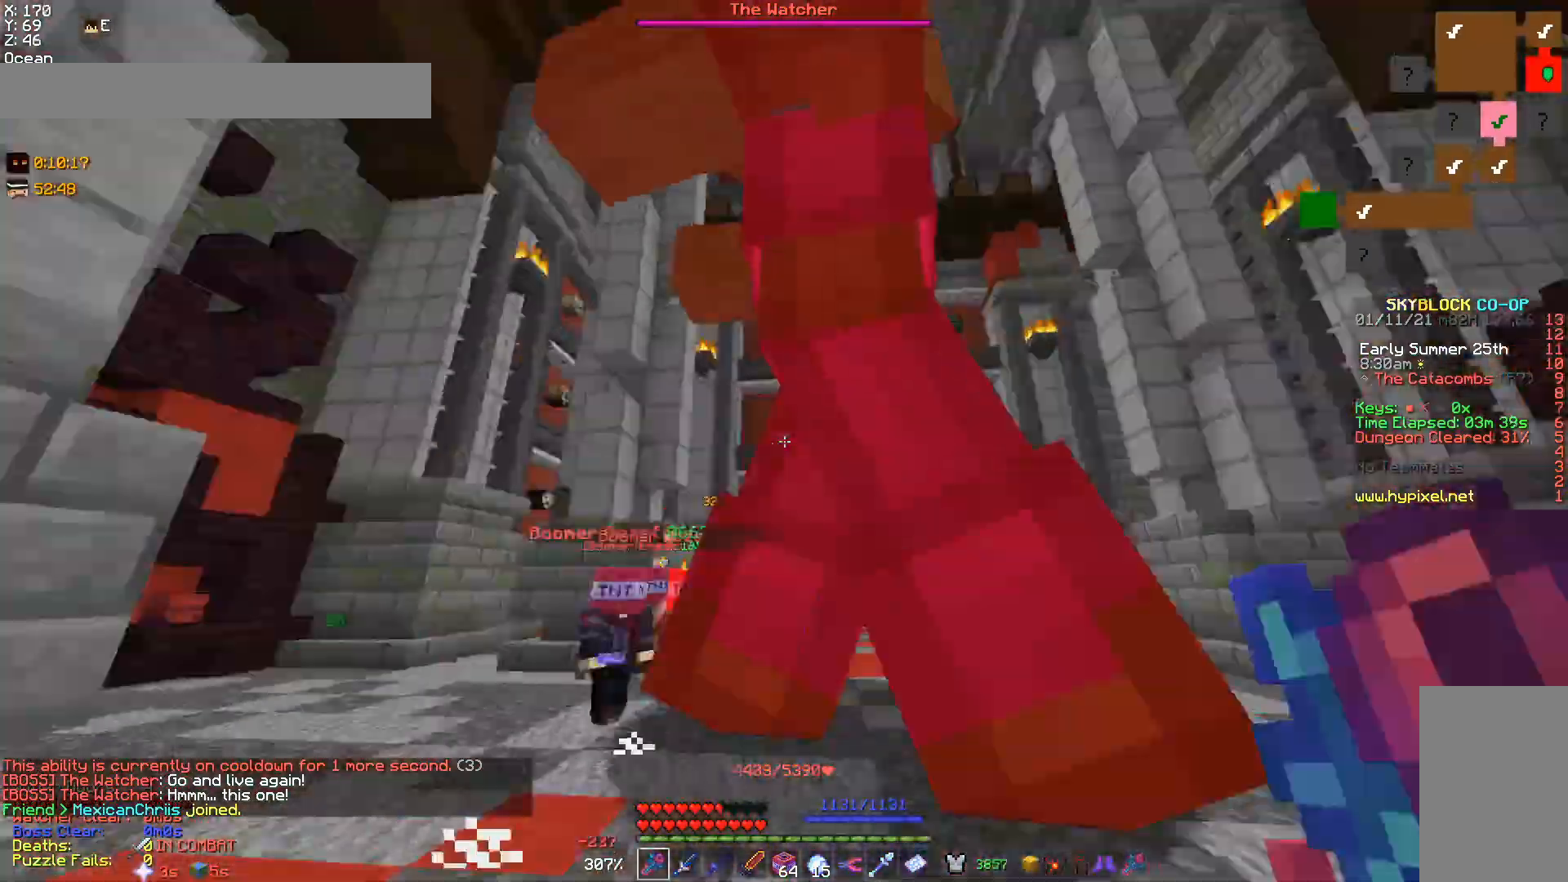
{"keys": ["d", "w"], "mouse": ["left"], "events": [[100, "mouse_left", "up"], [133, "w", "up"], [300, "mouse_left", "down"], [367, "mouse_left", "up"], [433, "w", "down"], [467, "mouse_left", "down"]]}
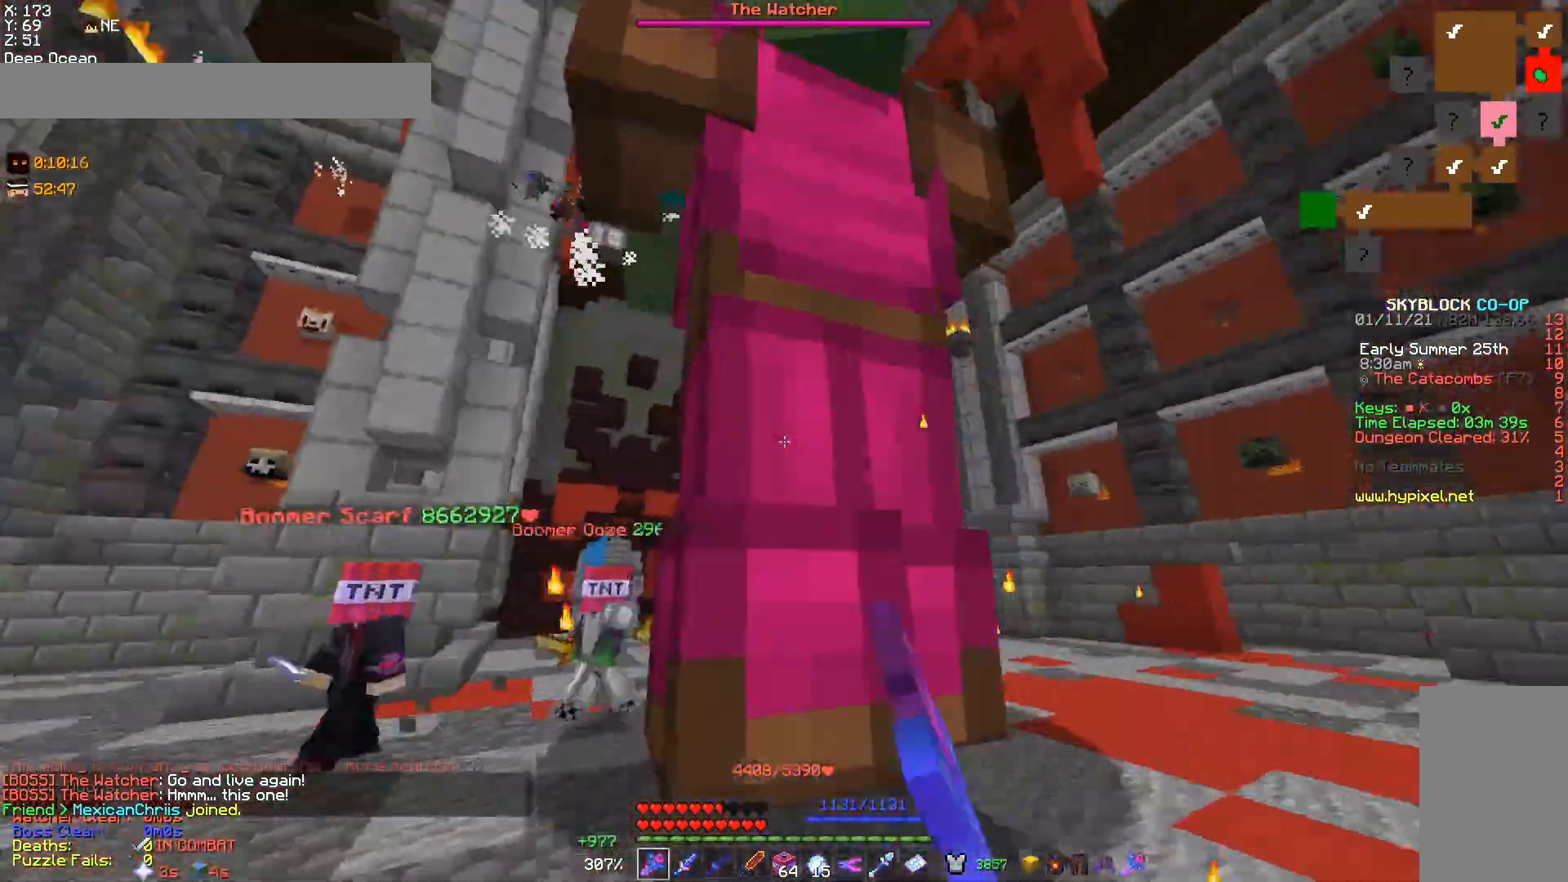
{"keys": ["d"], "mouse": [], "events": [[167, "w", "up"], [233, "mouse_left", "up"], [333, "mouse_left", "down"], [367, "s", "down"], [500, "mouse_left", "up"], [500, "s", "up"]]}
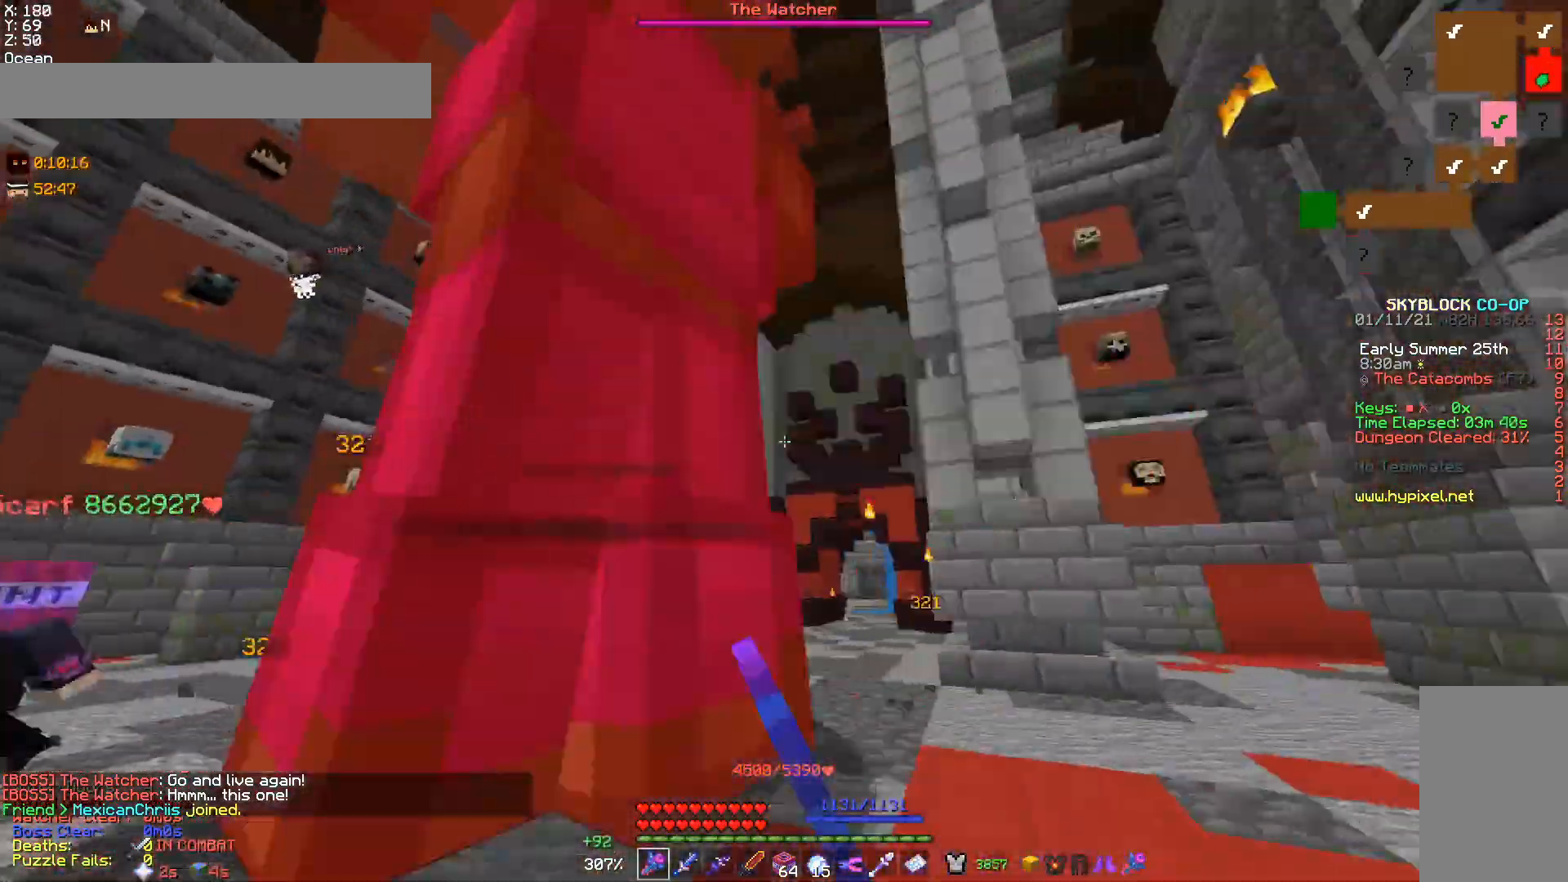
{"keys": ["a"], "mouse": [], "events": [[133, "d", "up"], [167, "mouse_left", "down"], [200, "a", "down"], [233, "mouse_left", "up"], [267, "a", "up"], [300, "mouse_left", "down"], [300, "w", "down"], [333, "a", "down"], [433, "mouse_left", "up"], [433, "w", "up"]]}
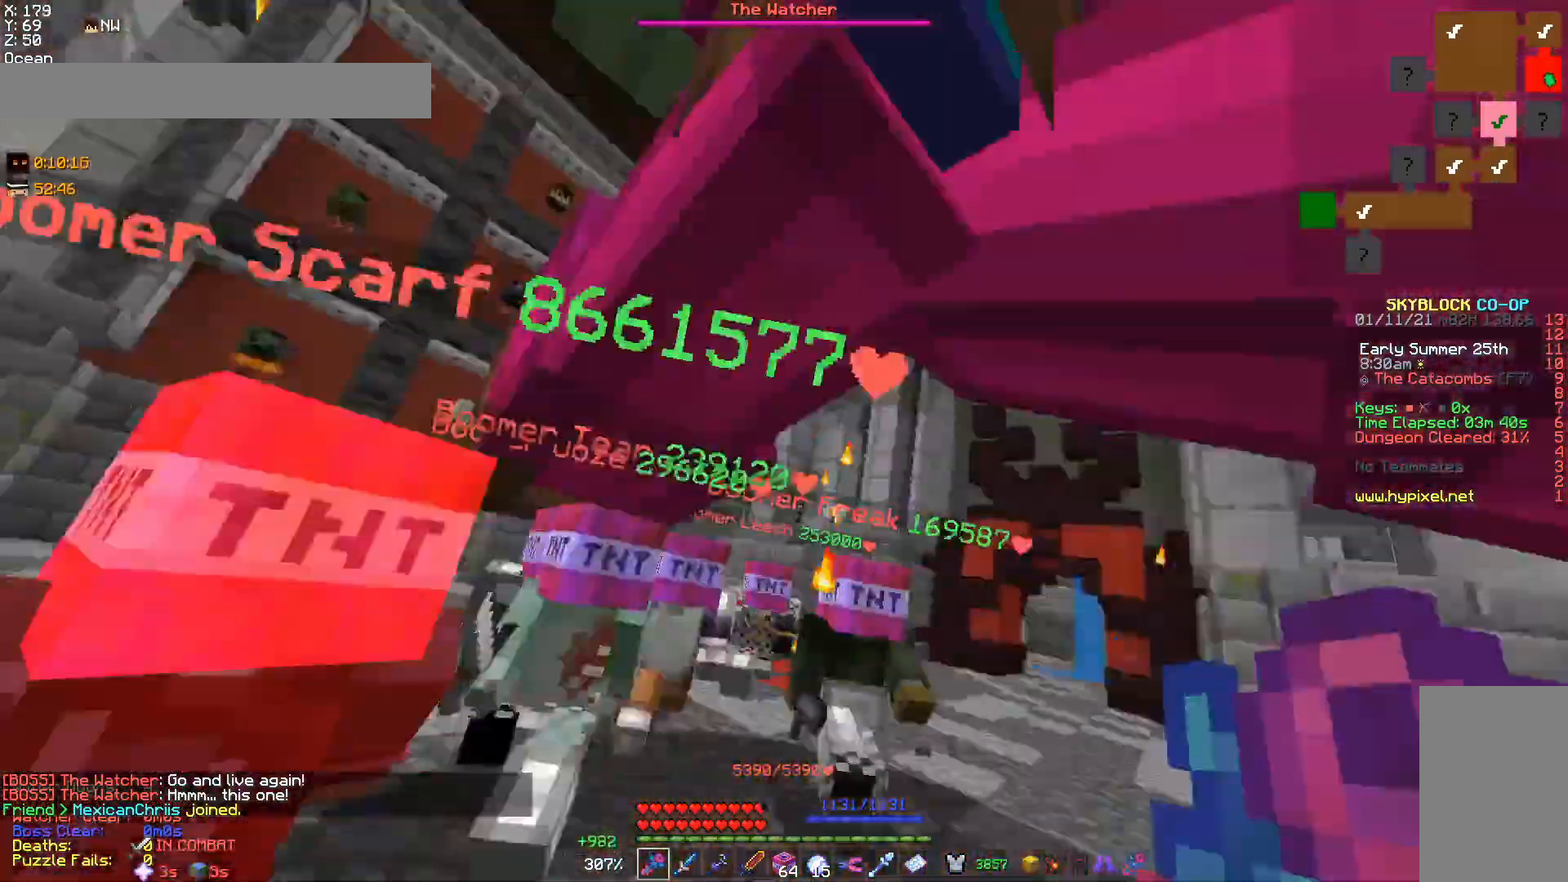
{"keys": ["a"], "mouse": ["left"], "events": [[67, "mouse_left", "down"], [100, "w", "down"], [167, "mouse_left", "up"], [200, "mouse_left", "down"], [267, "mouse_left", "up"], [300, "mouse_left", "down"], [433, "w", "up"]]}
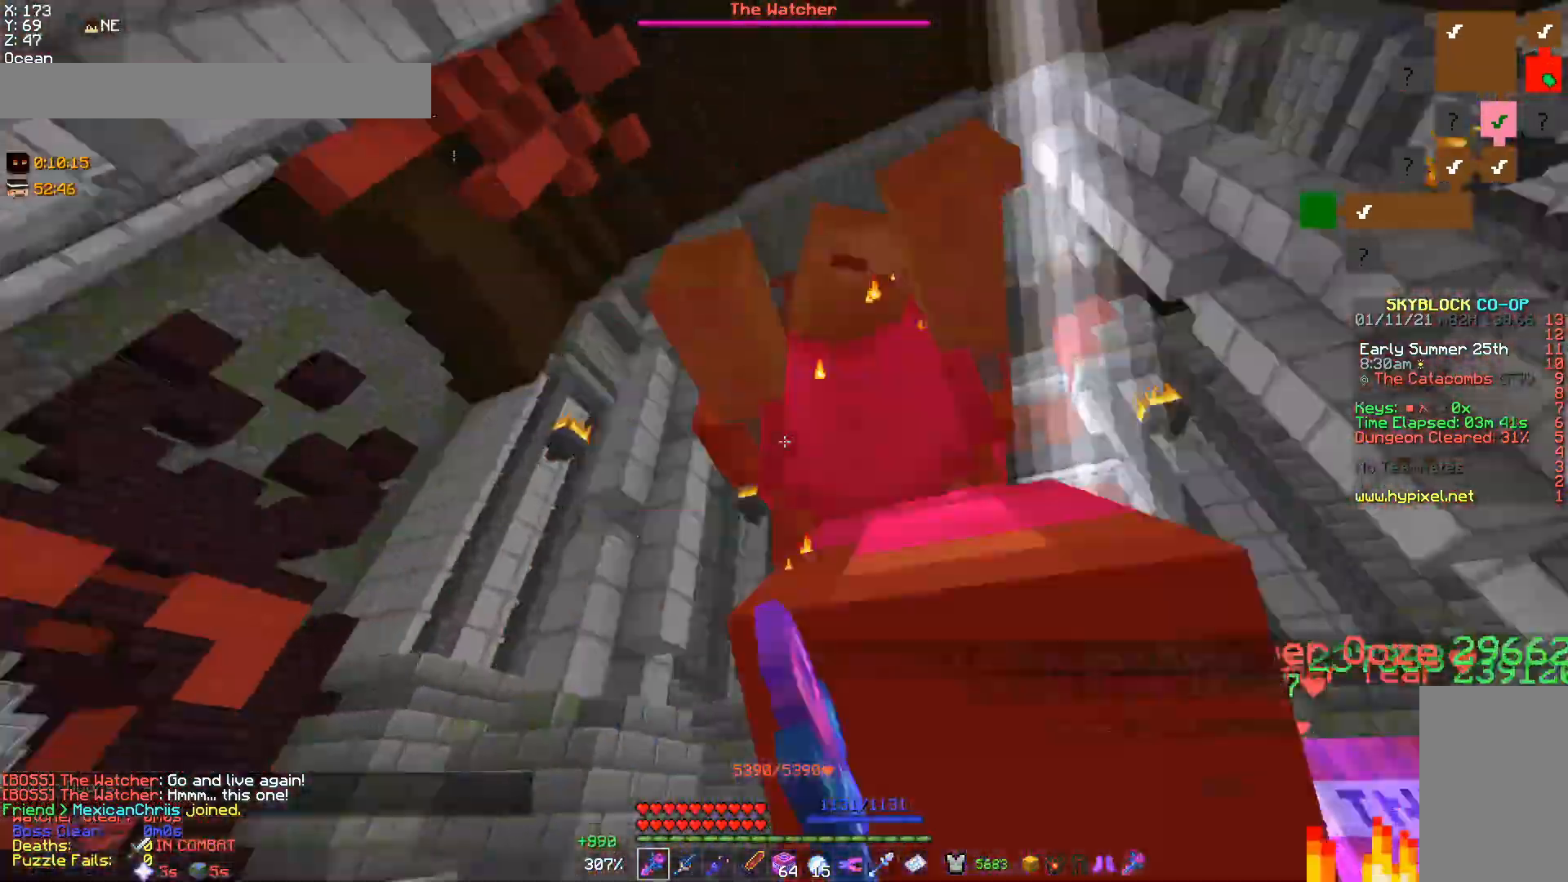
{"keys": ["a", "w"], "mouse": [], "events": [[100, "mouse_left", "up"], [133, "s", "down"], [300, "s", "up"], [333, "w", "down"]]}
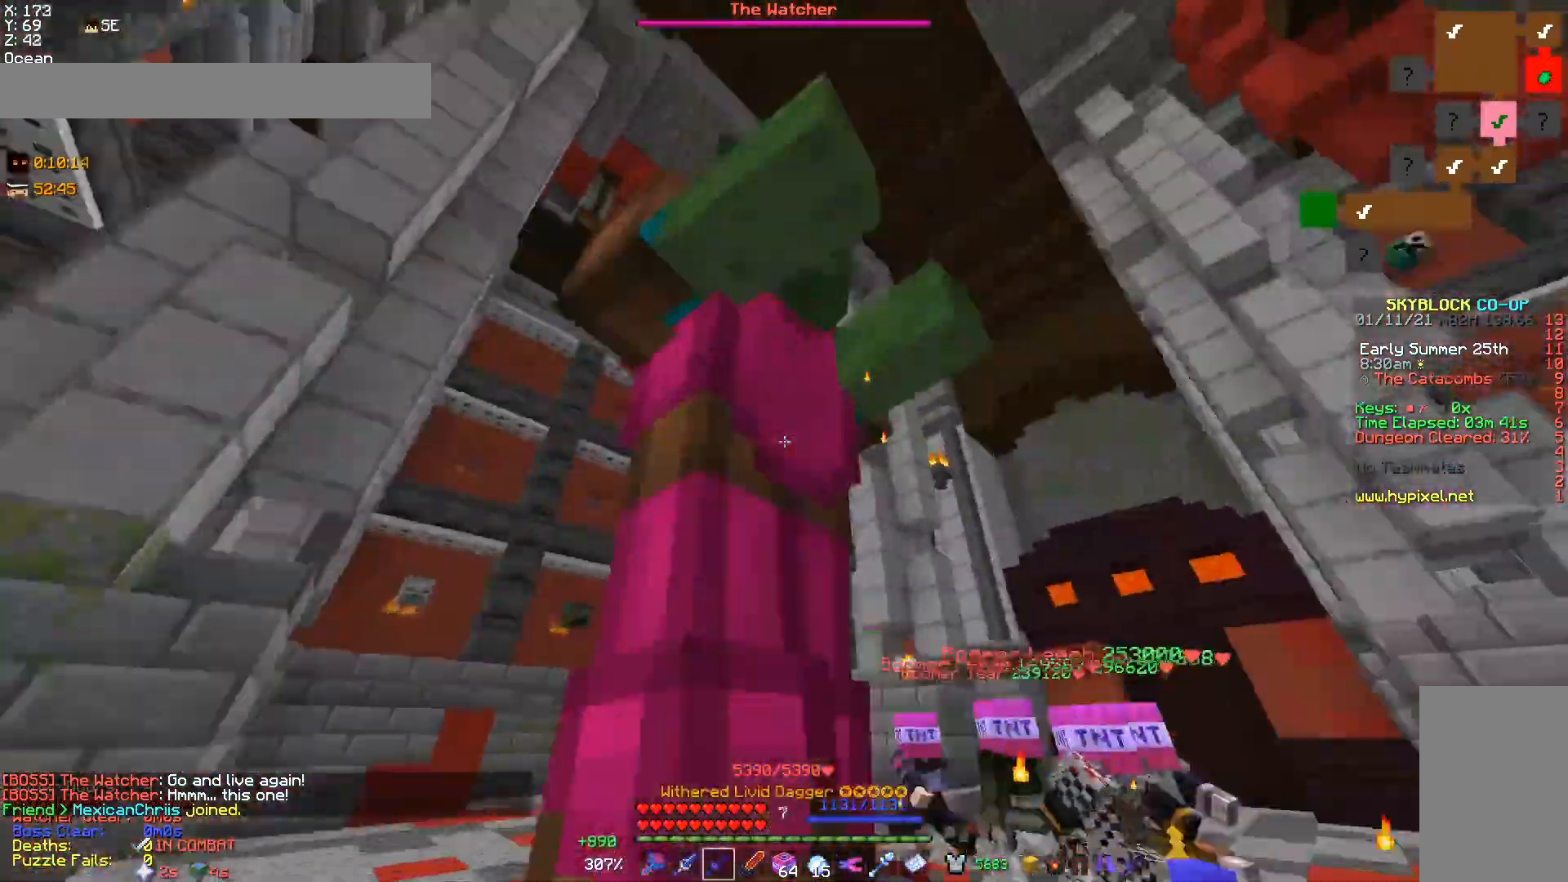
{"keys": ["a", "w"], "mouse": [], "events": [[133, "mouse_left", "down"], [400, "mouse_left", "up"]]}
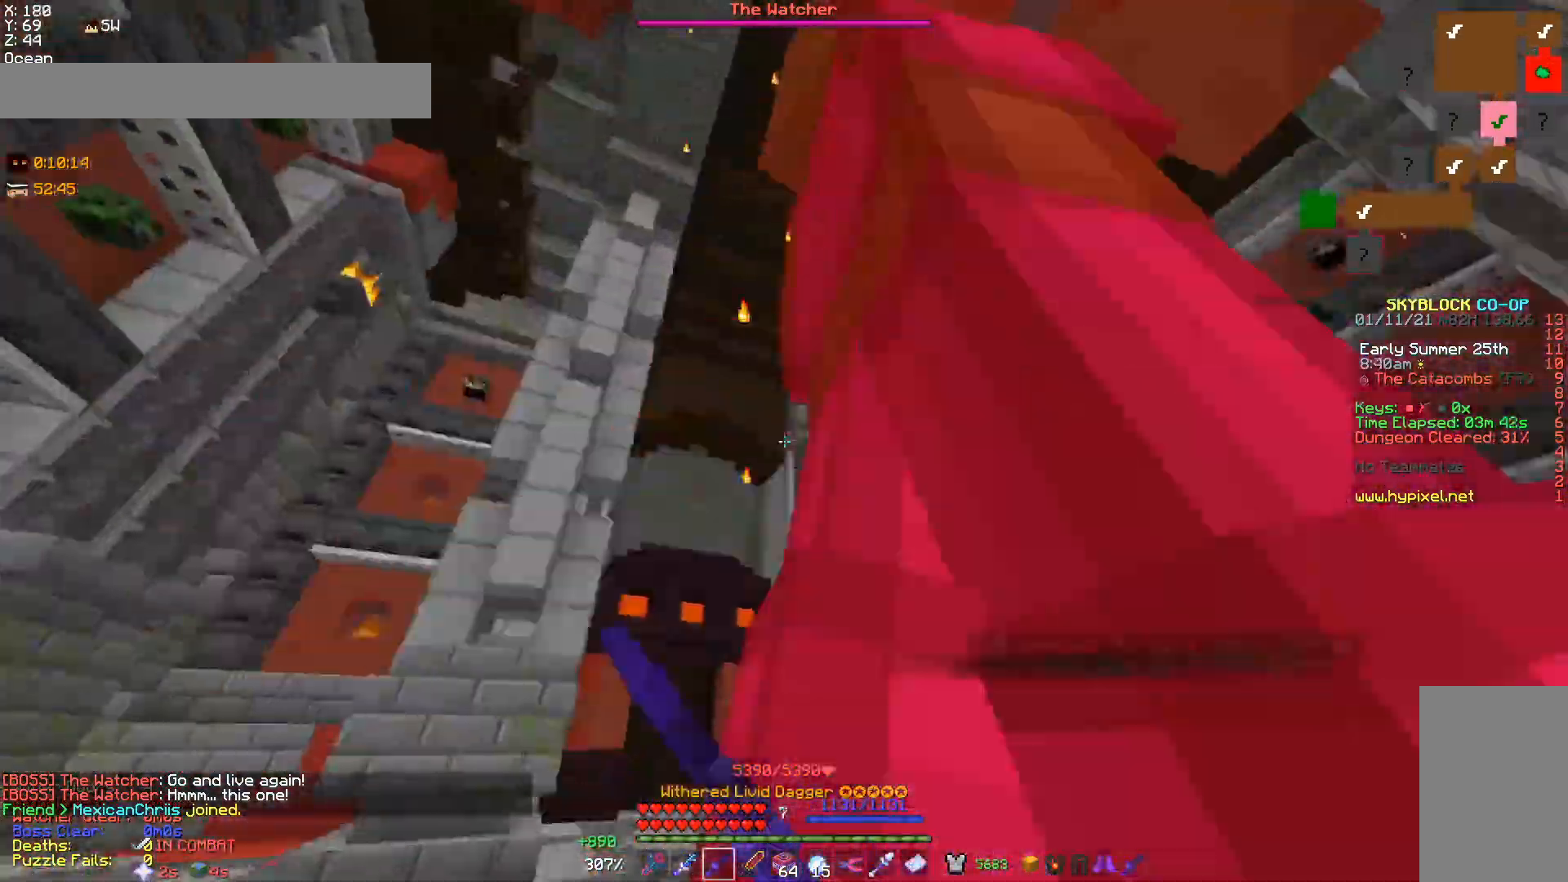
{"keys": ["s"], "mouse": ["left"], "events": [[200, "mouse_left", "down"], [233, "w", "up"], [300, "mouse_left", "up"], [367, "a", "up"], [367, "mouse_left", "down"], [433, "mouse_left", "up"], [467, "mouse_left", "down"], [500, "s", "down"]]}
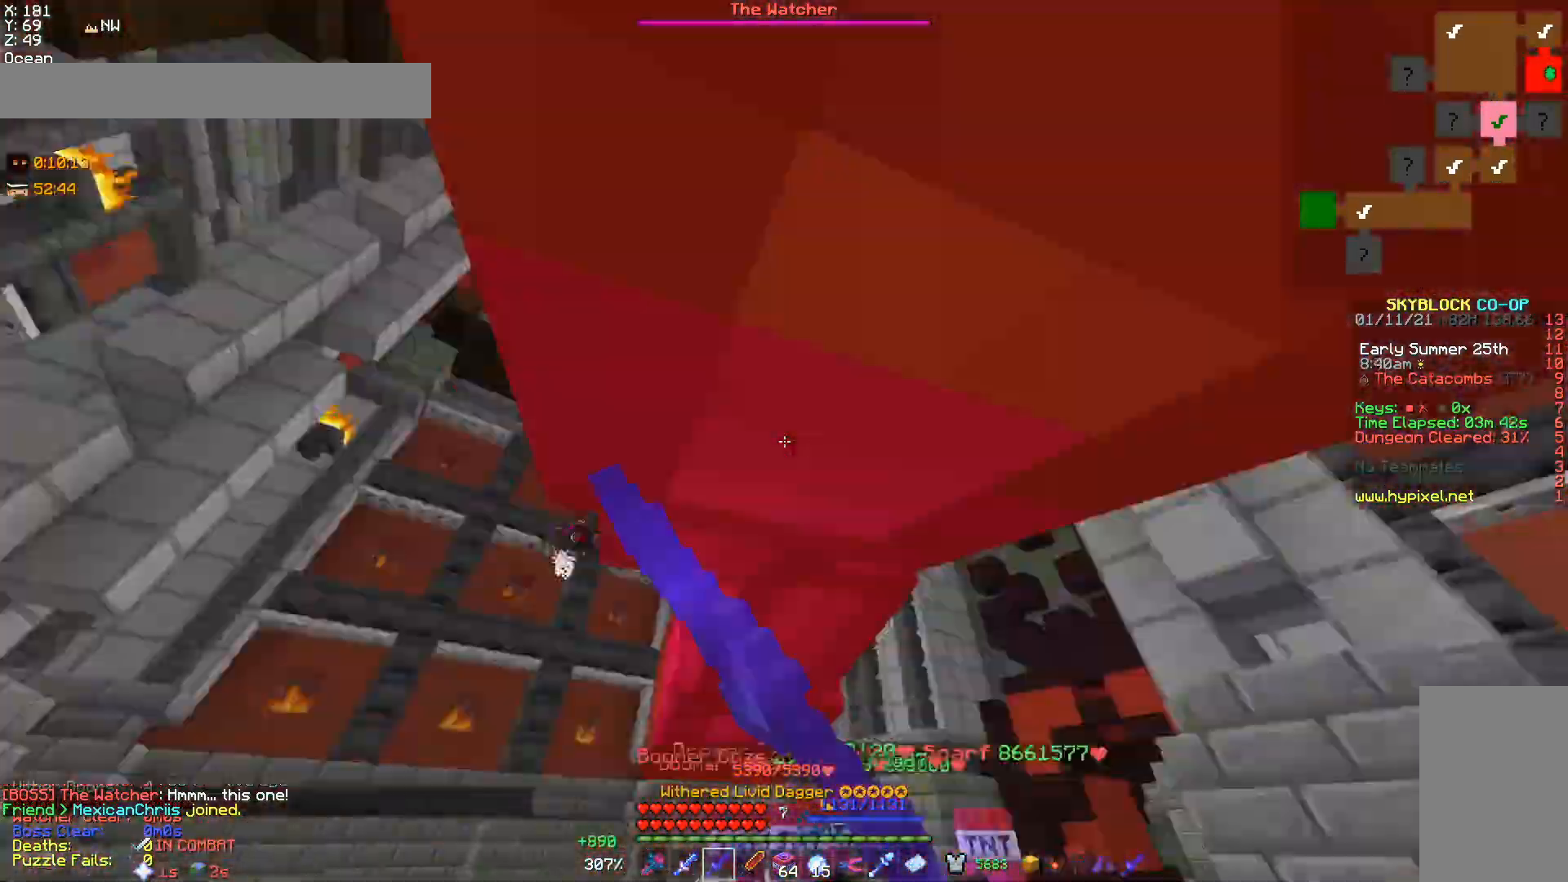
{"keys": ["a", "w"], "mouse": [], "events": [[33, "a", "down"], [200, "mouse_left", "up"], [267, "s", "up"], [300, "w", "down"]]}
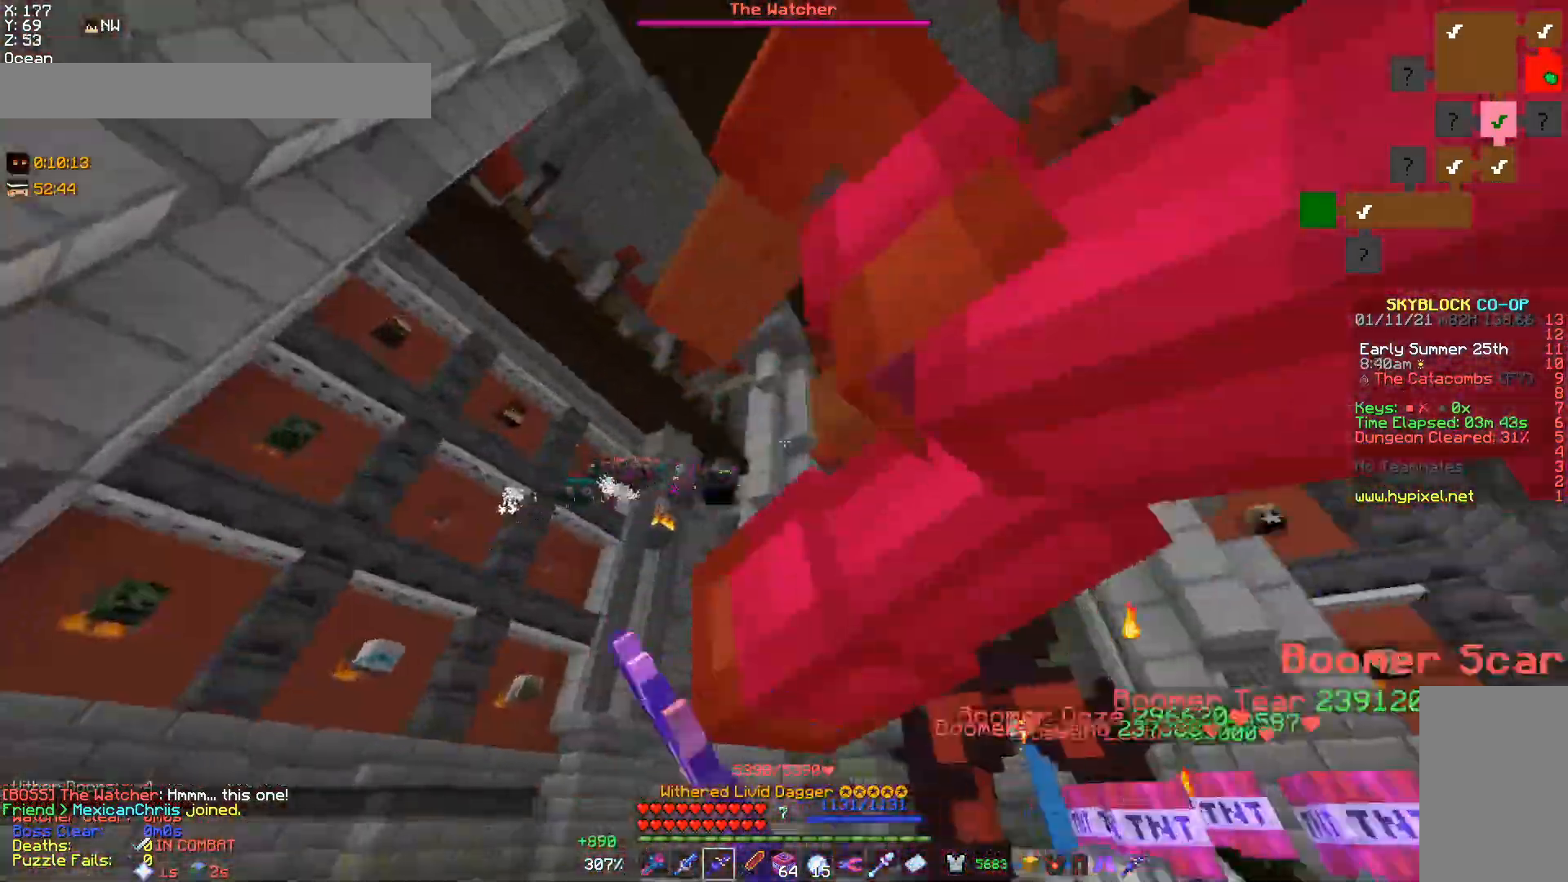
{"keys": ["a"], "mouse": ["left"], "events": [[33, "a", "up"], [33, "mouse_left", "down"], [33, "w", "up"], [67, "d", "down"], [133, "mouse_left", "up"], [200, "mouse_left", "down"], [233, "s", "down"], [433, "d", "up"], [433, "s", "up"], [467, "a", "down"]]}
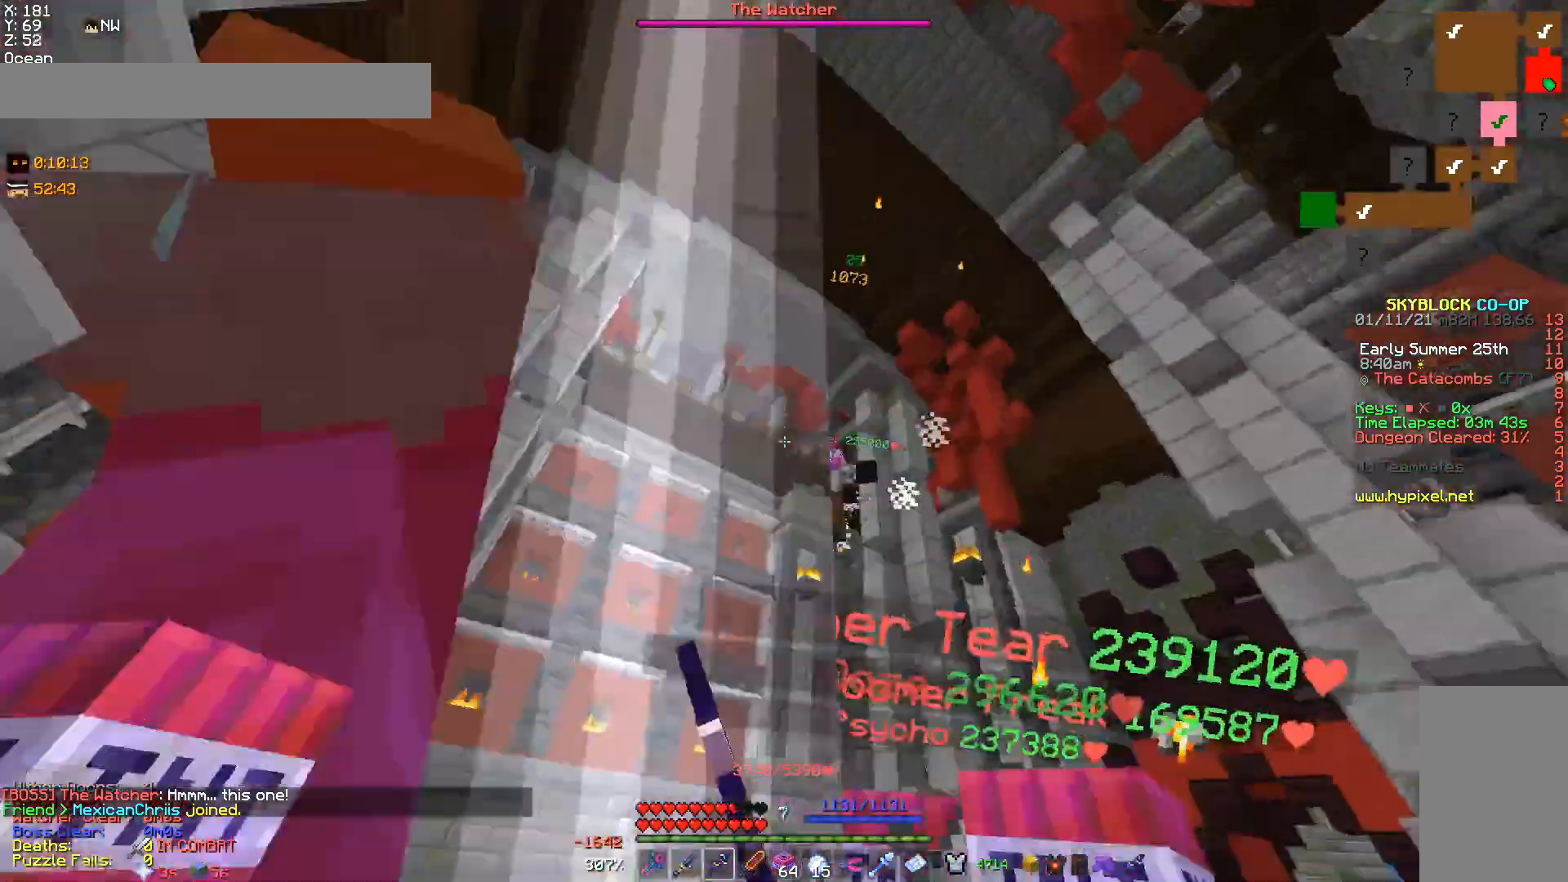
{"keys": ["a", "w"], "mouse": [], "events": [[133, "w", "down"], [233, "mouse_left", "up"], [300, "w", "up"], [367, "mouse_left", "down"], [500, "mouse_left", "up"], [500, "w", "down"]]}
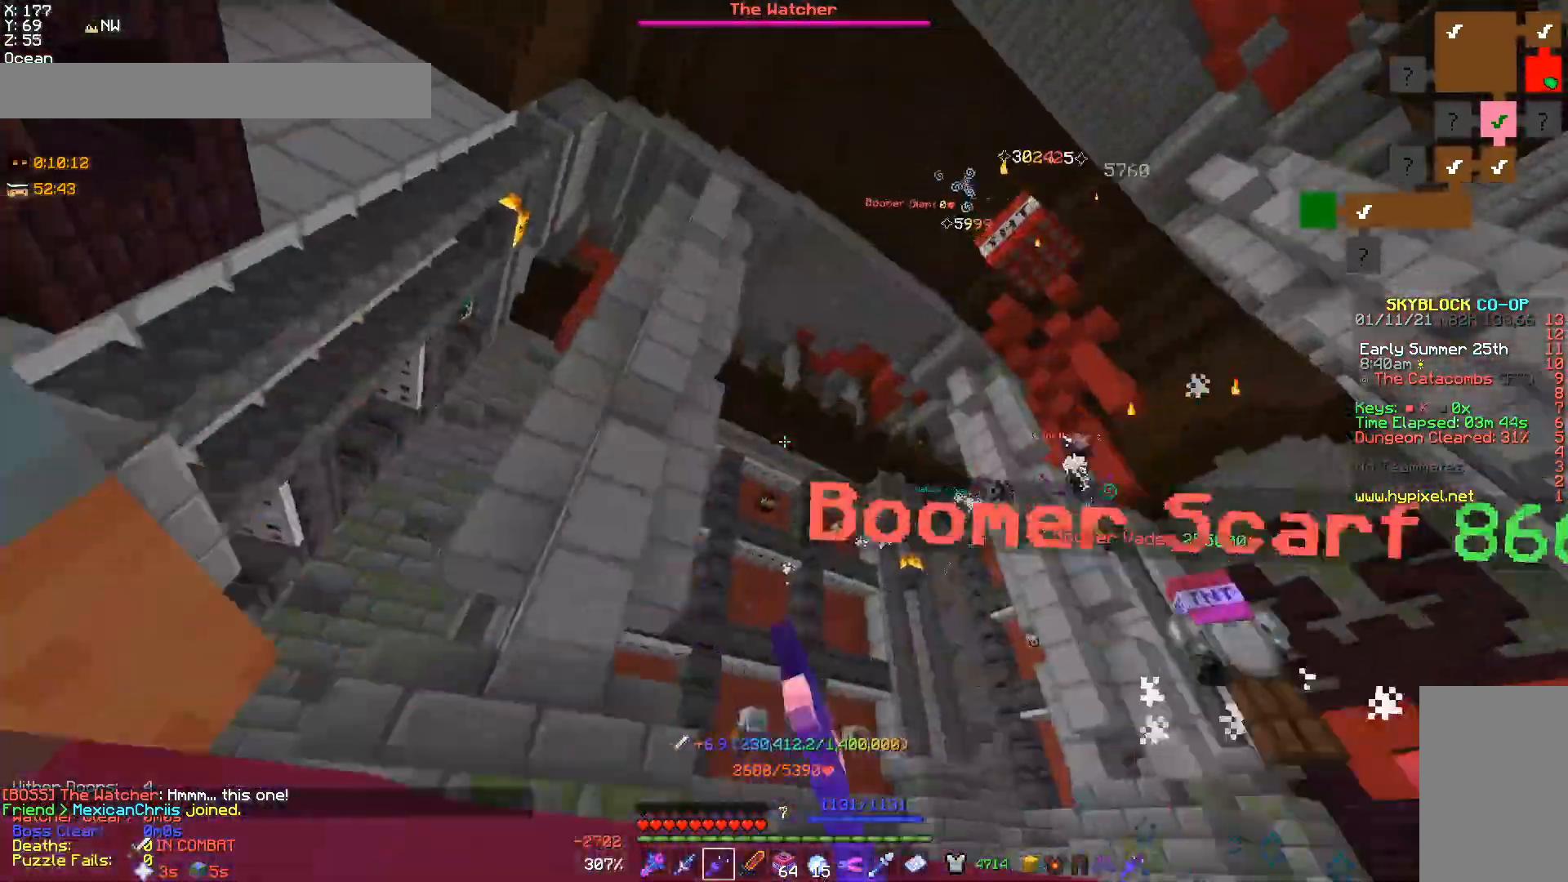
{"keys": ["w"], "mouse": ["right"], "events": [[167, "a", "up"], [300, "mouse_right", "down"], [467, "mouse_right", "up"], [500, "mouse_right", "down"]]}
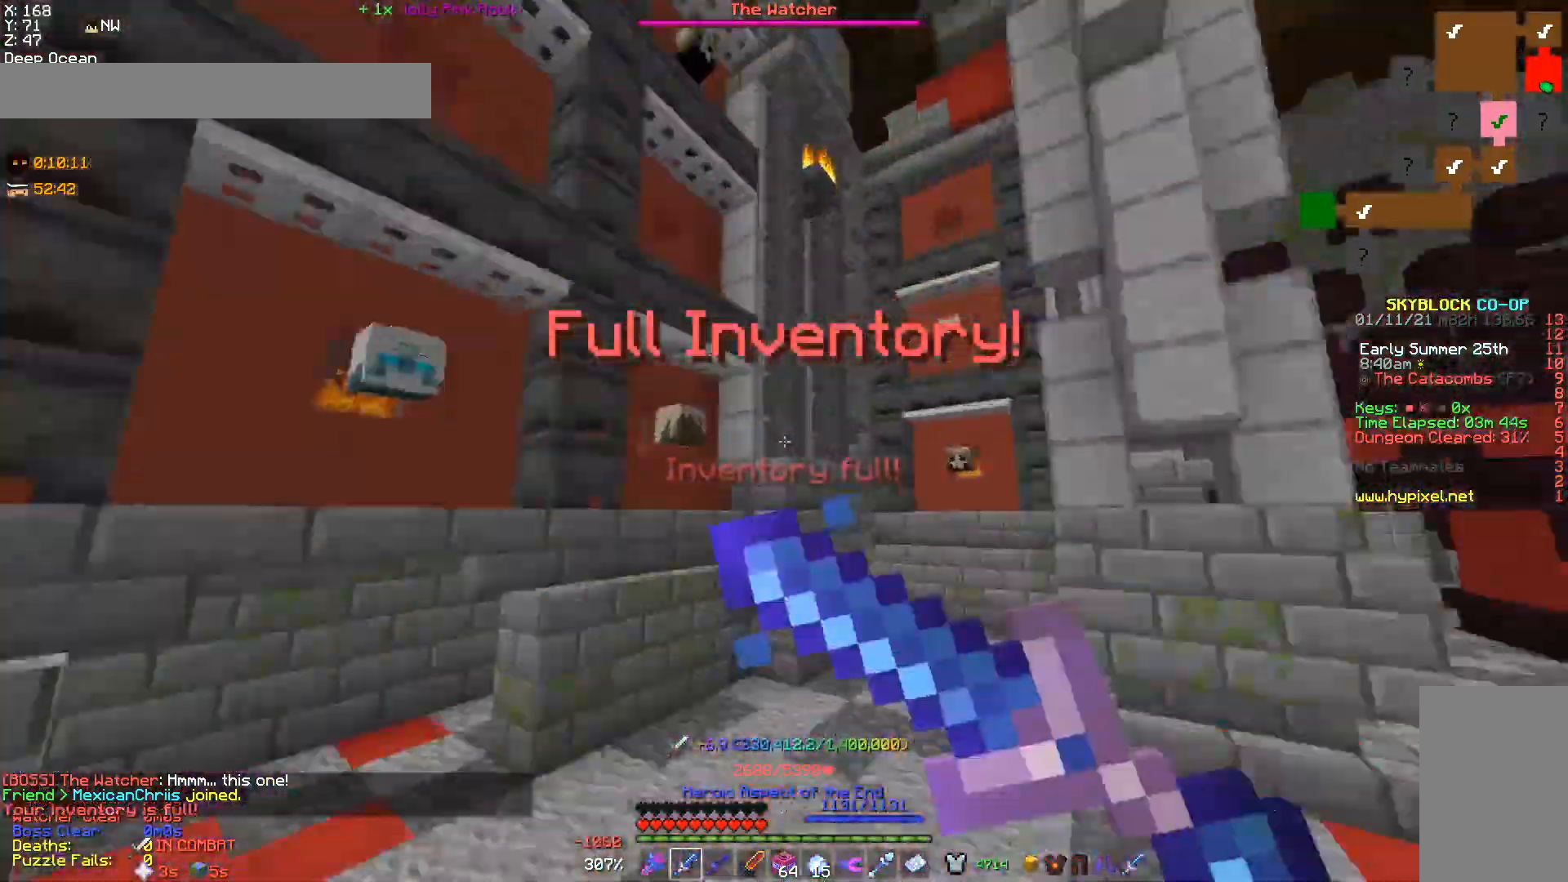
{"keys": ["w"], "mouse": [], "events": [[100, "mouse_right", "up"], [200, "a", "down"], [333, "a", "up"]]}
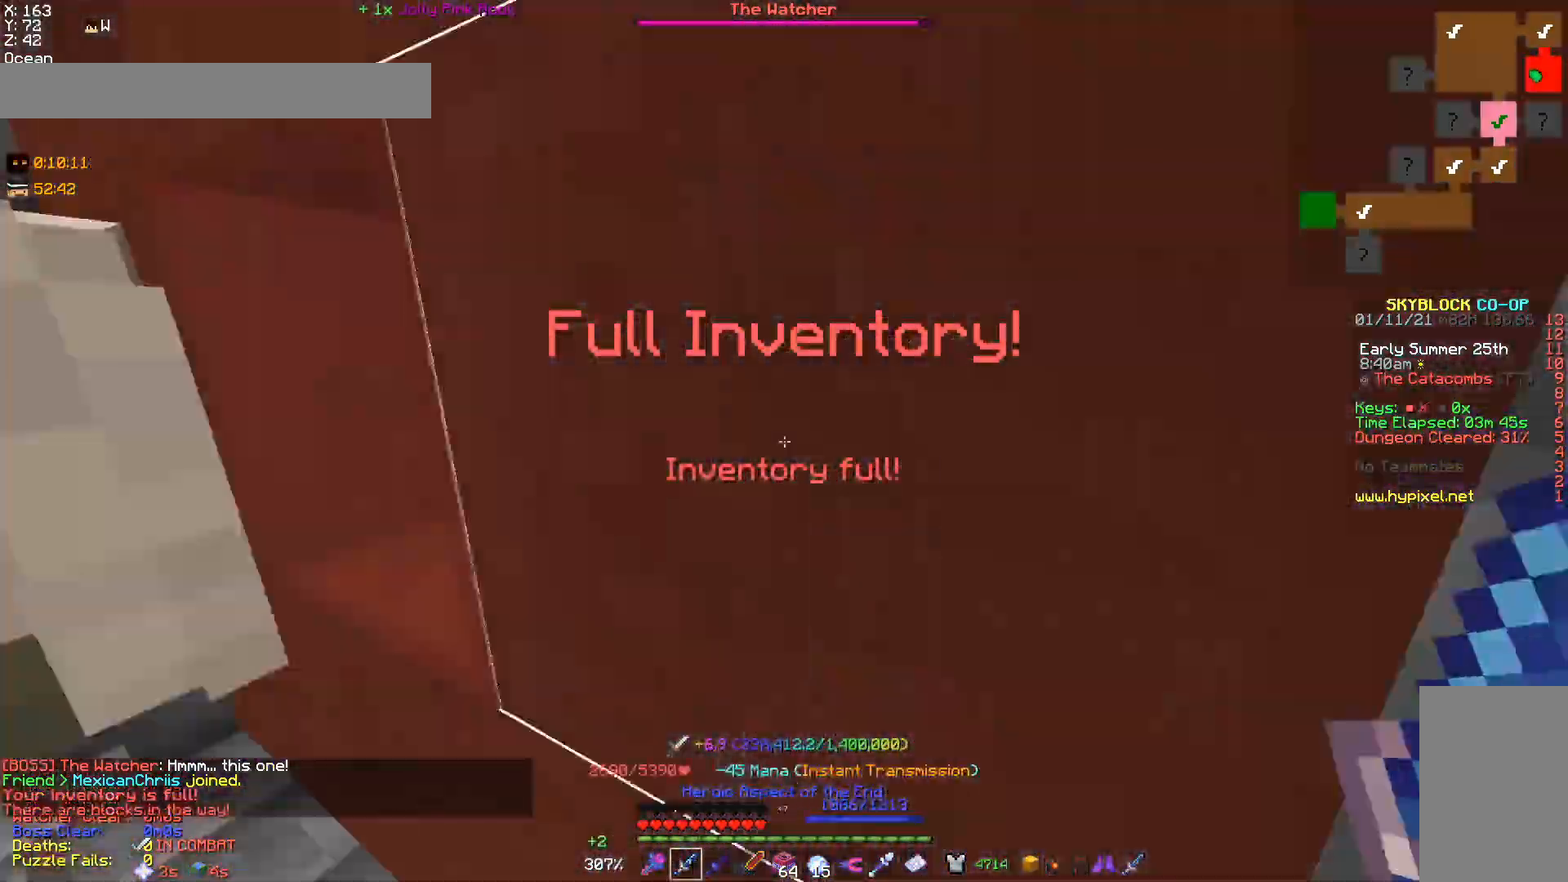
{"keys": ["s"], "mouse": ["right"], "events": [[100, "w", "up"], [200, "s", "down"], [467, "mouse_right", "down"]]}
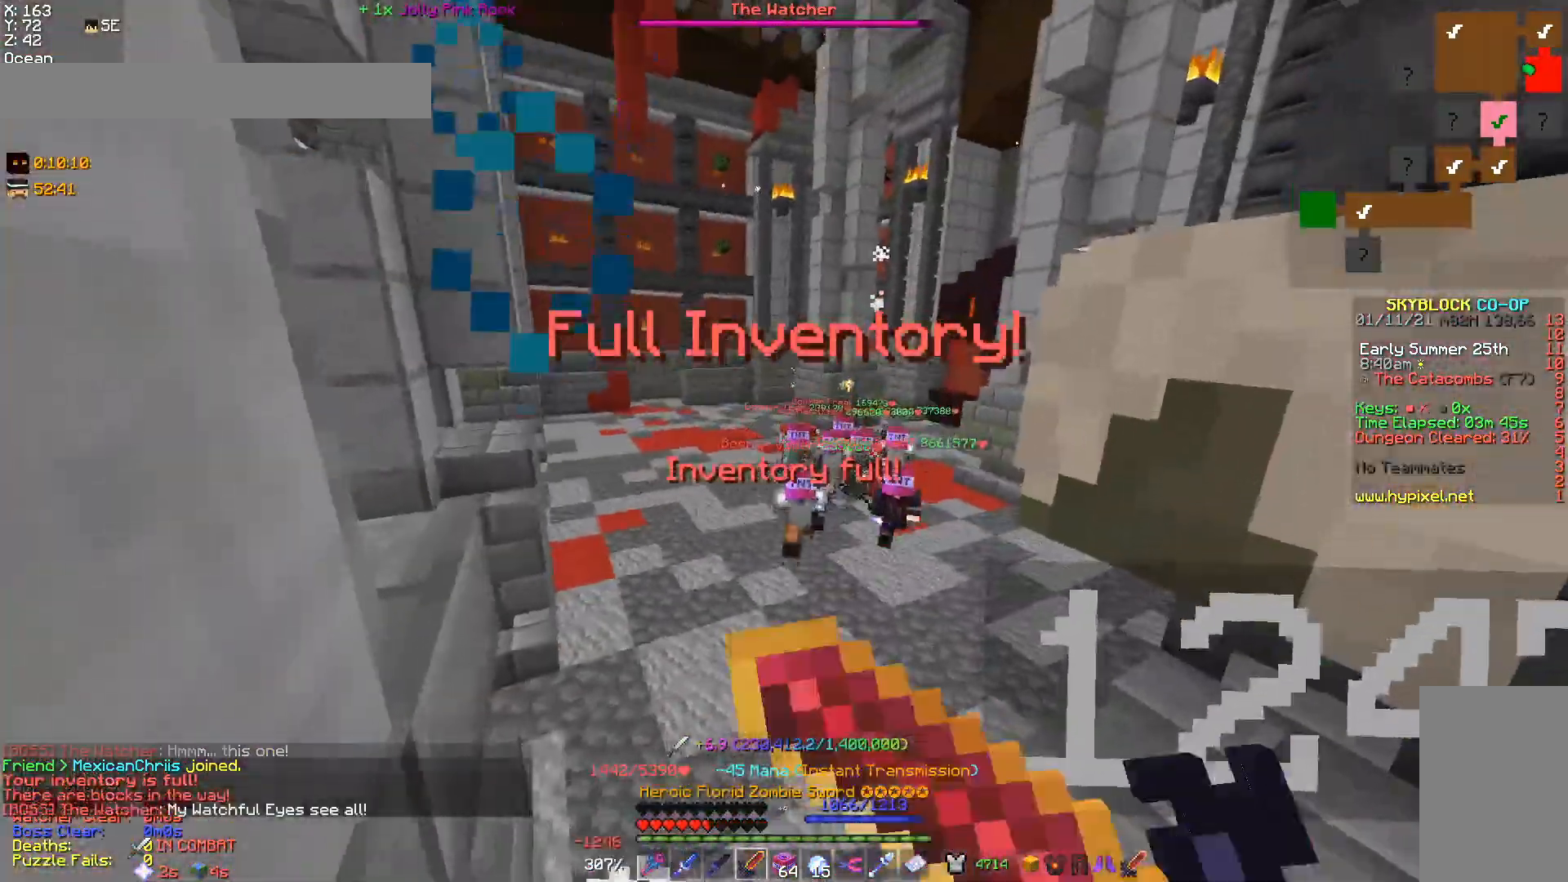
{"keys": ["w"], "mouse": [], "events": [[100, "mouse_right", "up"], [133, "mouse_right", "down"], [367, "mouse_right", "up"], [400, "s", "up"], [500, "w", "down"]]}
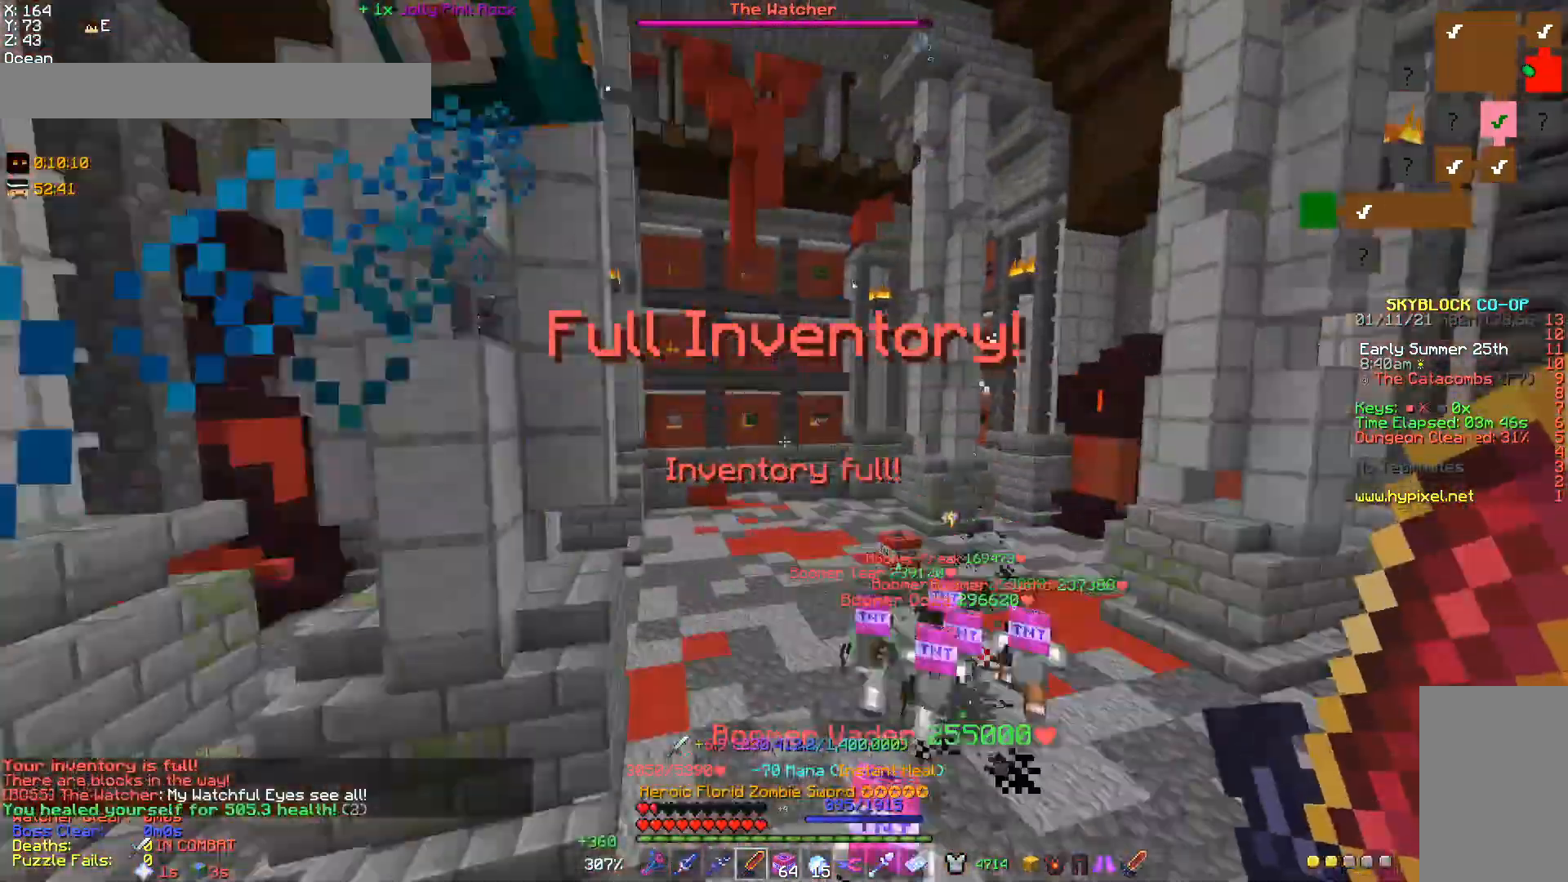
{"keys": ["w"], "mouse": [], "events": [[100, "mouse_right", "down"], [367, "mouse_right", "up"]]}
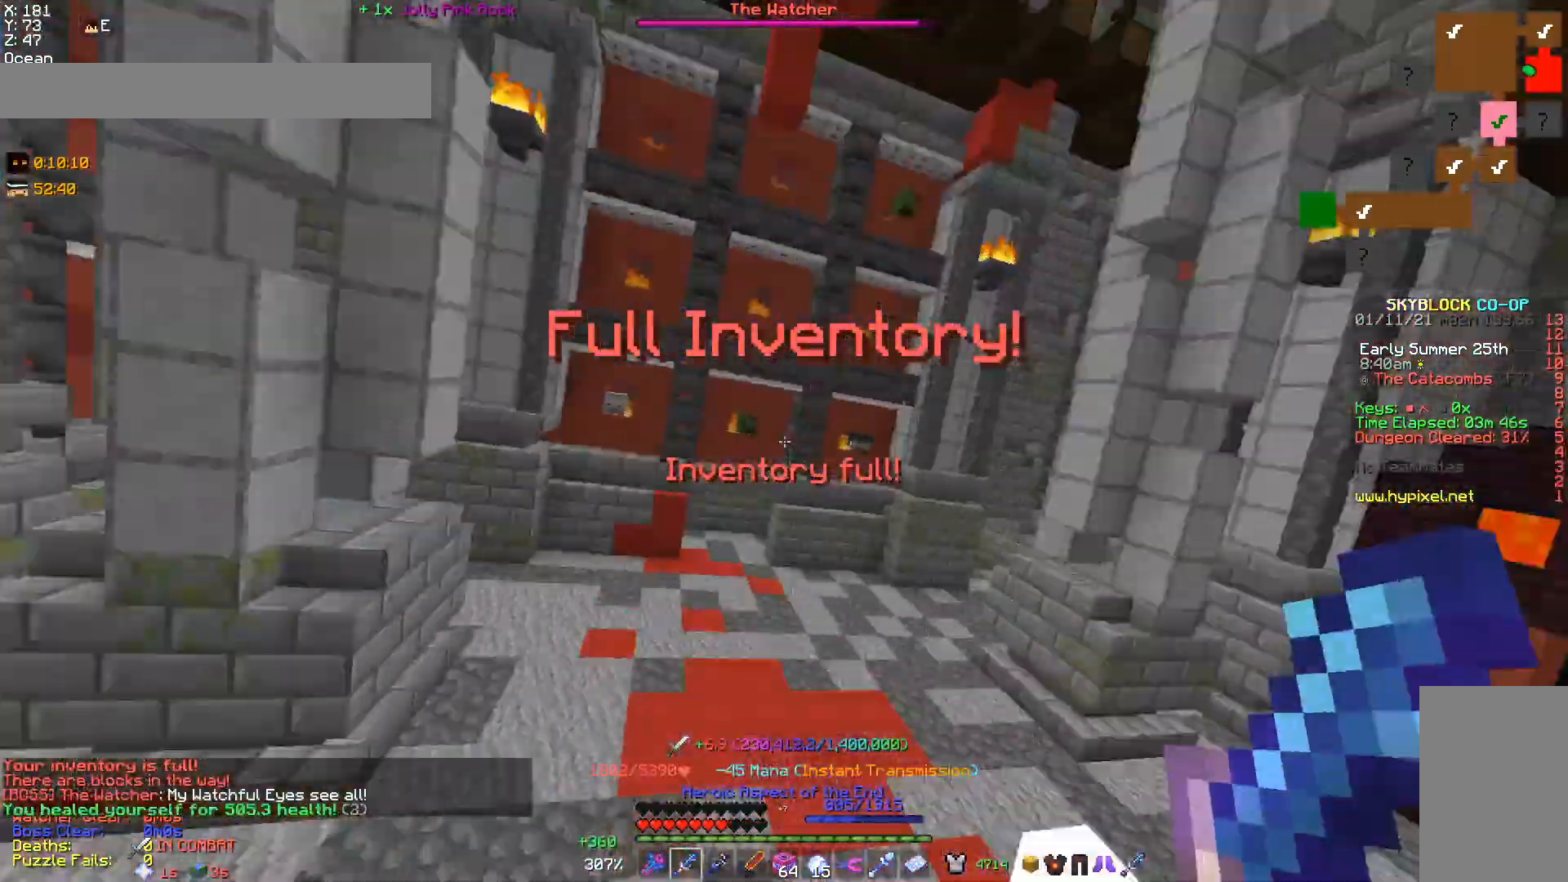
{"keys": ["w"], "mouse": [], "events": [[133, "d", "down"], [200, "d", "up"], [233, "a", "down"], [500, "a", "up"]]}